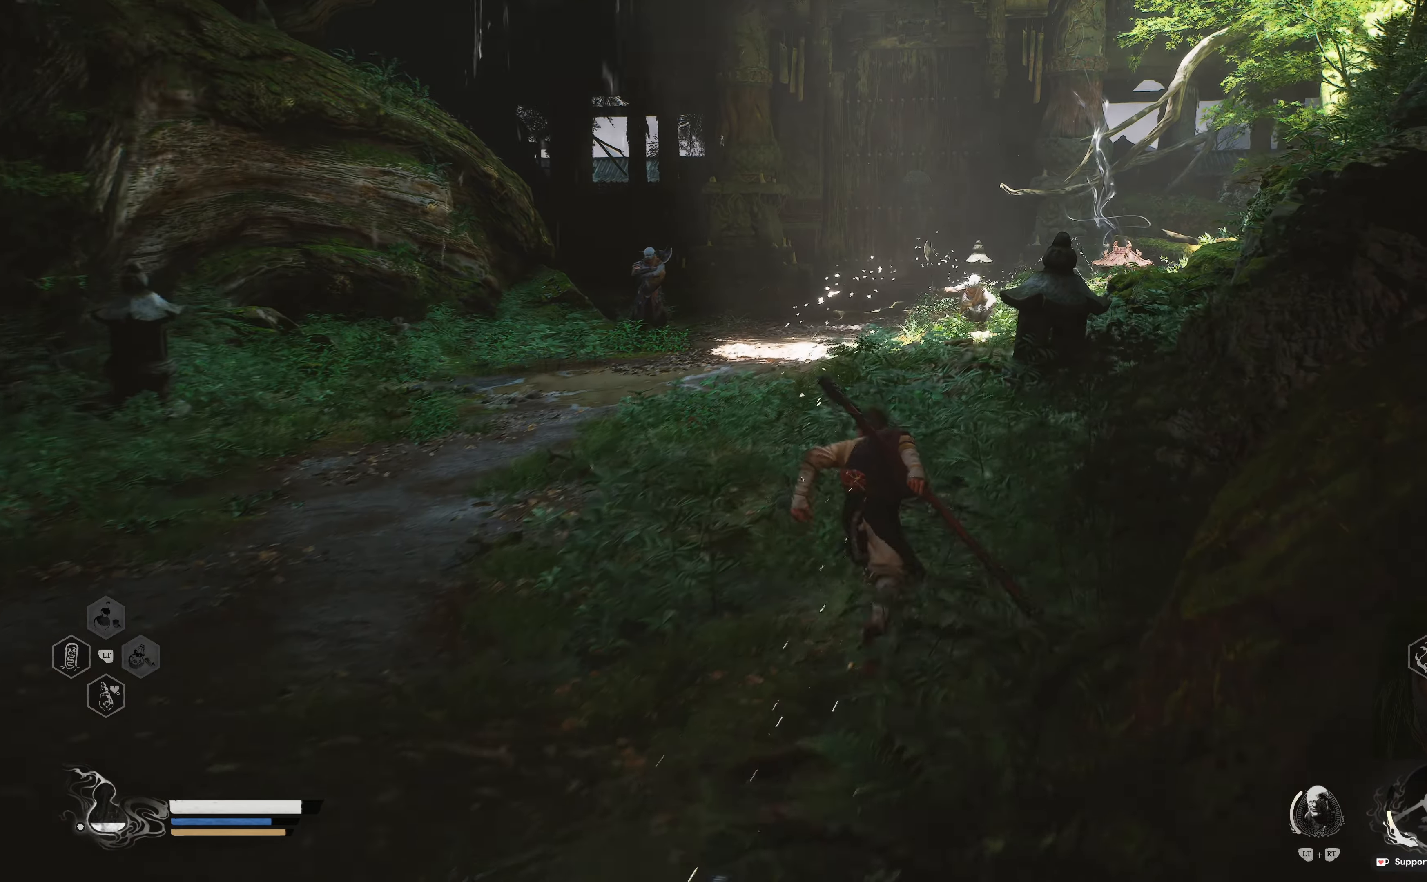
Gameplay with a controller (Xbox layout); each line is a JSON object with the inputs held at the frame after it (dt_ms = milliseconds from this image to that frame). "events" lists button and stick changes between this image and that frame as [ms after this image, input, new state], when the widget could be followed in between.
{"dt_ms": 500, "buttons": [], "left_stick": "up-right", "right_stick": "down-right", "events": [[467, "left_stick", "up-right"], [483, "right_stick", "down-right"]]}
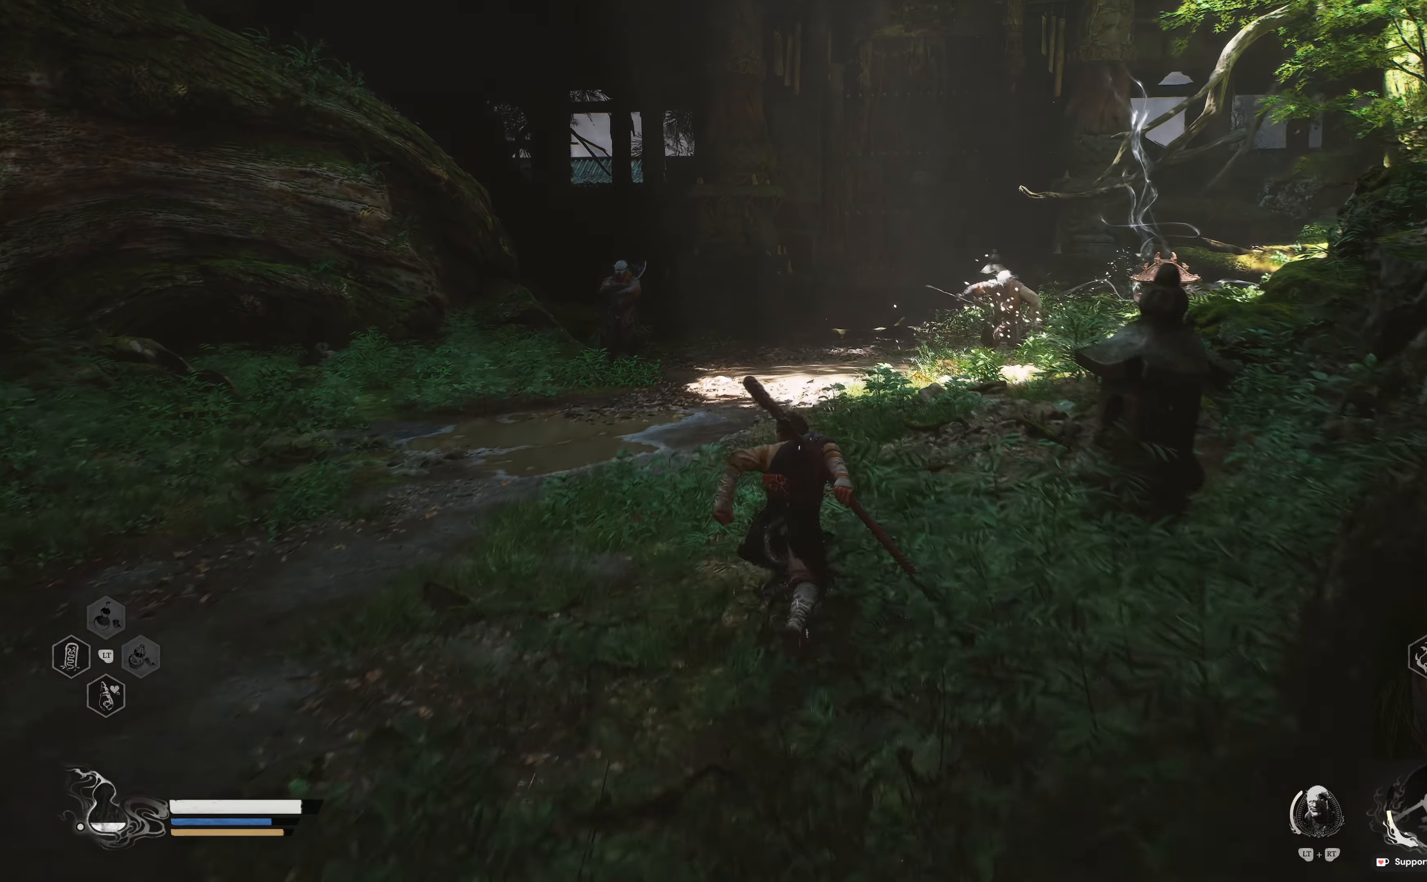
{"dt_ms": 500, "buttons": [], "left_stick": "up", "right_stick": "center", "events": [[217, "R3", "down"], [217, "right_stick", "center"], [367, "R3", "up"], [383, "left_stick", "up"]]}
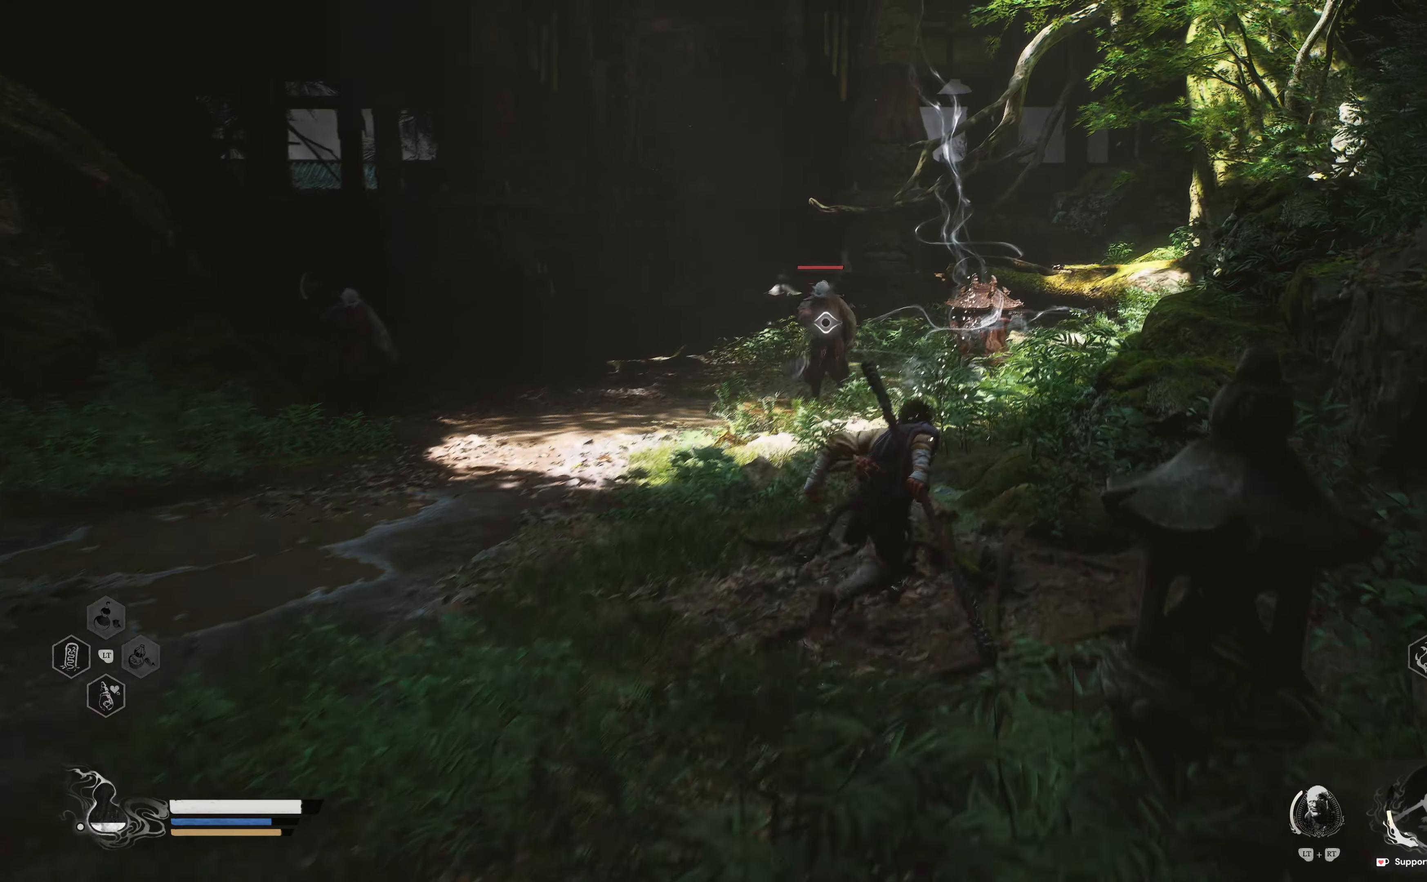
{"dt_ms": 500, "buttons": [], "left_stick": "up", "right_stick": "center", "events": []}
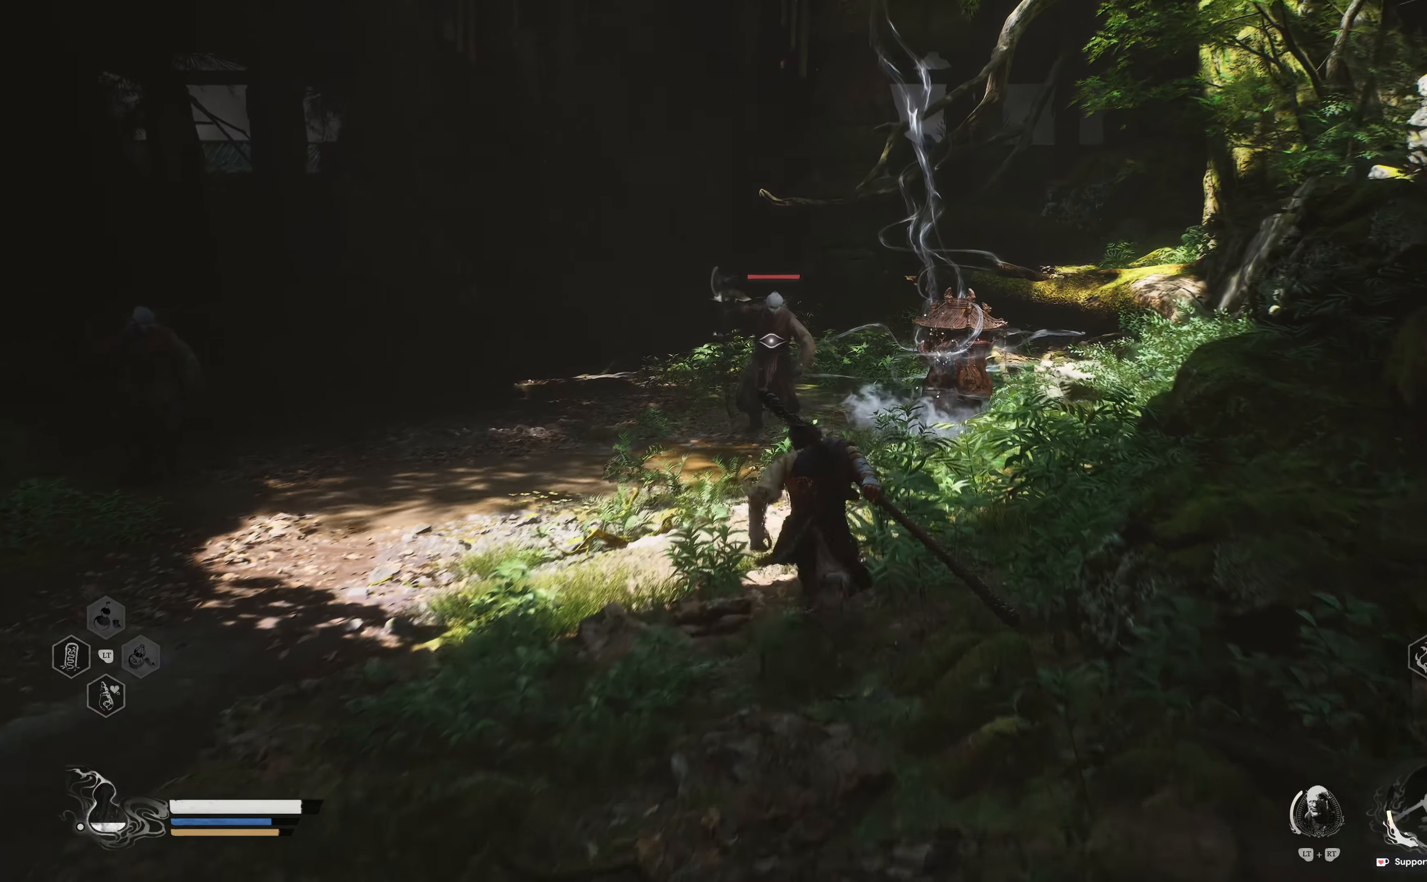
{"dt_ms": 500, "buttons": [], "left_stick": "up", "right_stick": "center", "events": []}
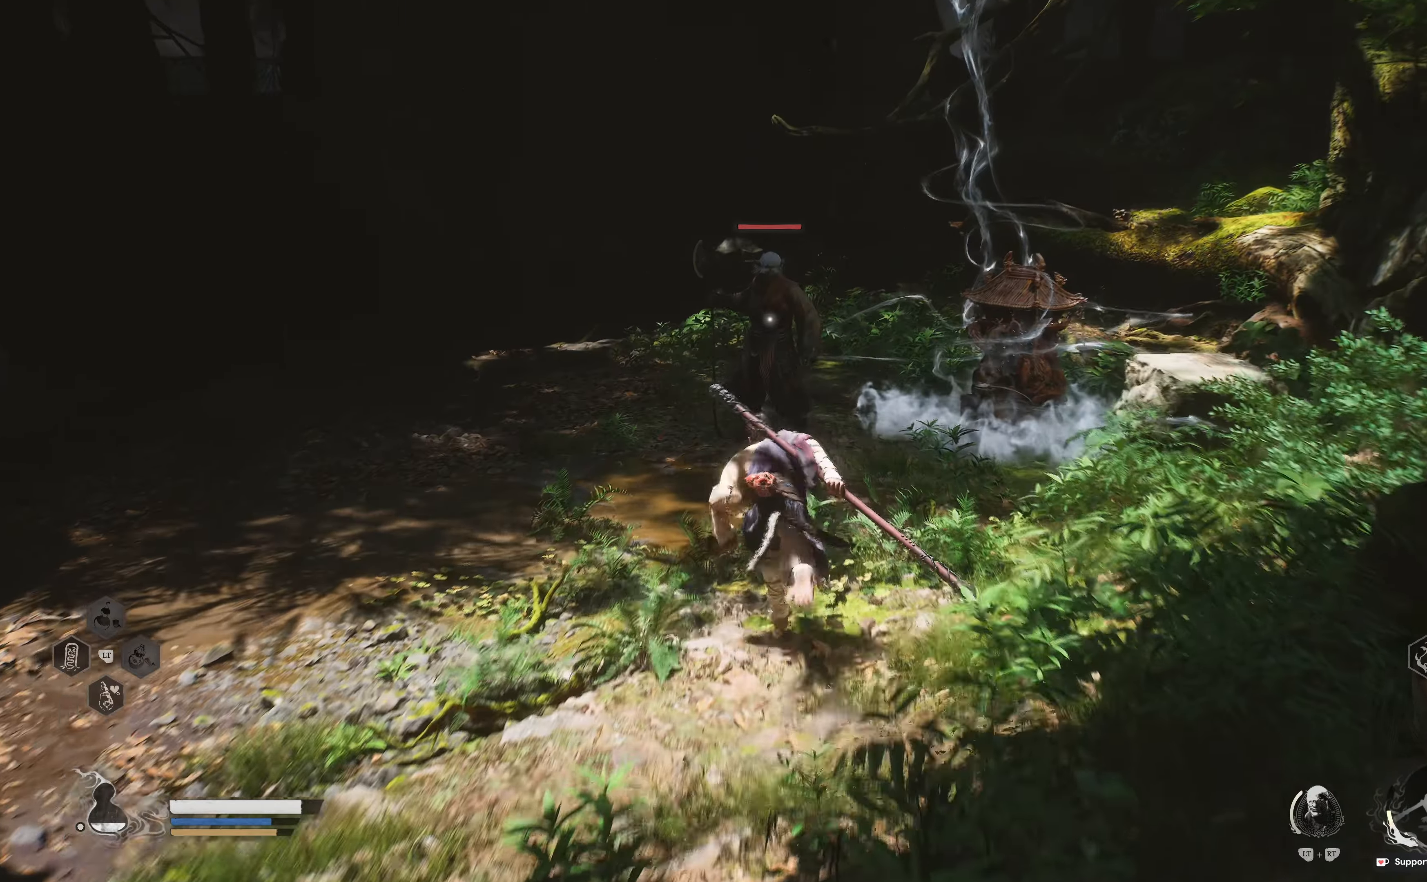
{"dt_ms": 500, "buttons": ["R1"], "left_stick": "up", "right_stick": "center", "events": [[117, "R1", "down"], [233, "R1", "up"], [300, "R1", "down"], [450, "R1", "up"], [500, "R1", "down"]]}
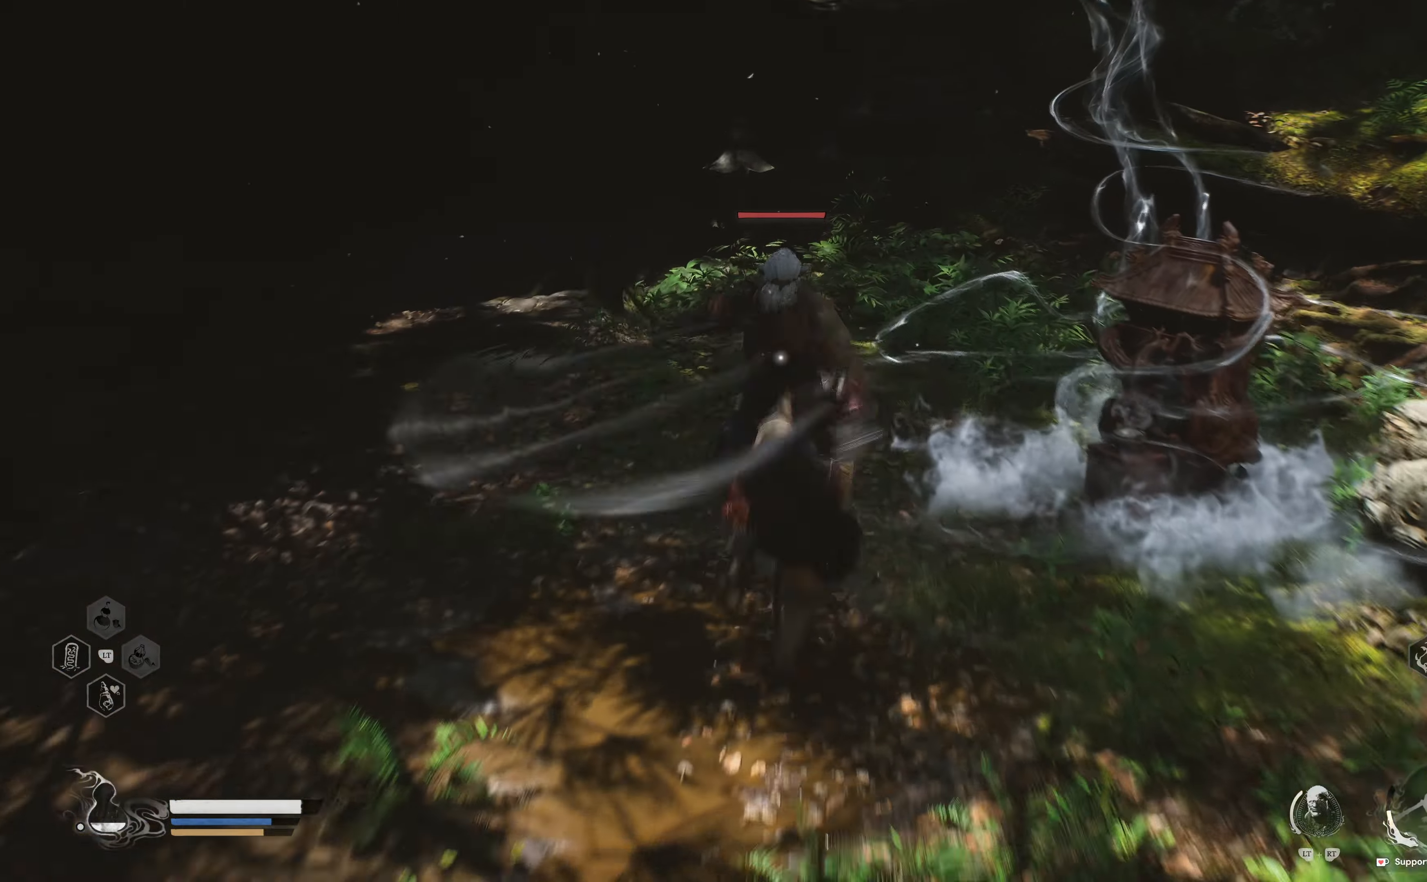
{"dt_ms": 500, "buttons": [], "left_stick": "up", "right_stick": "center"}
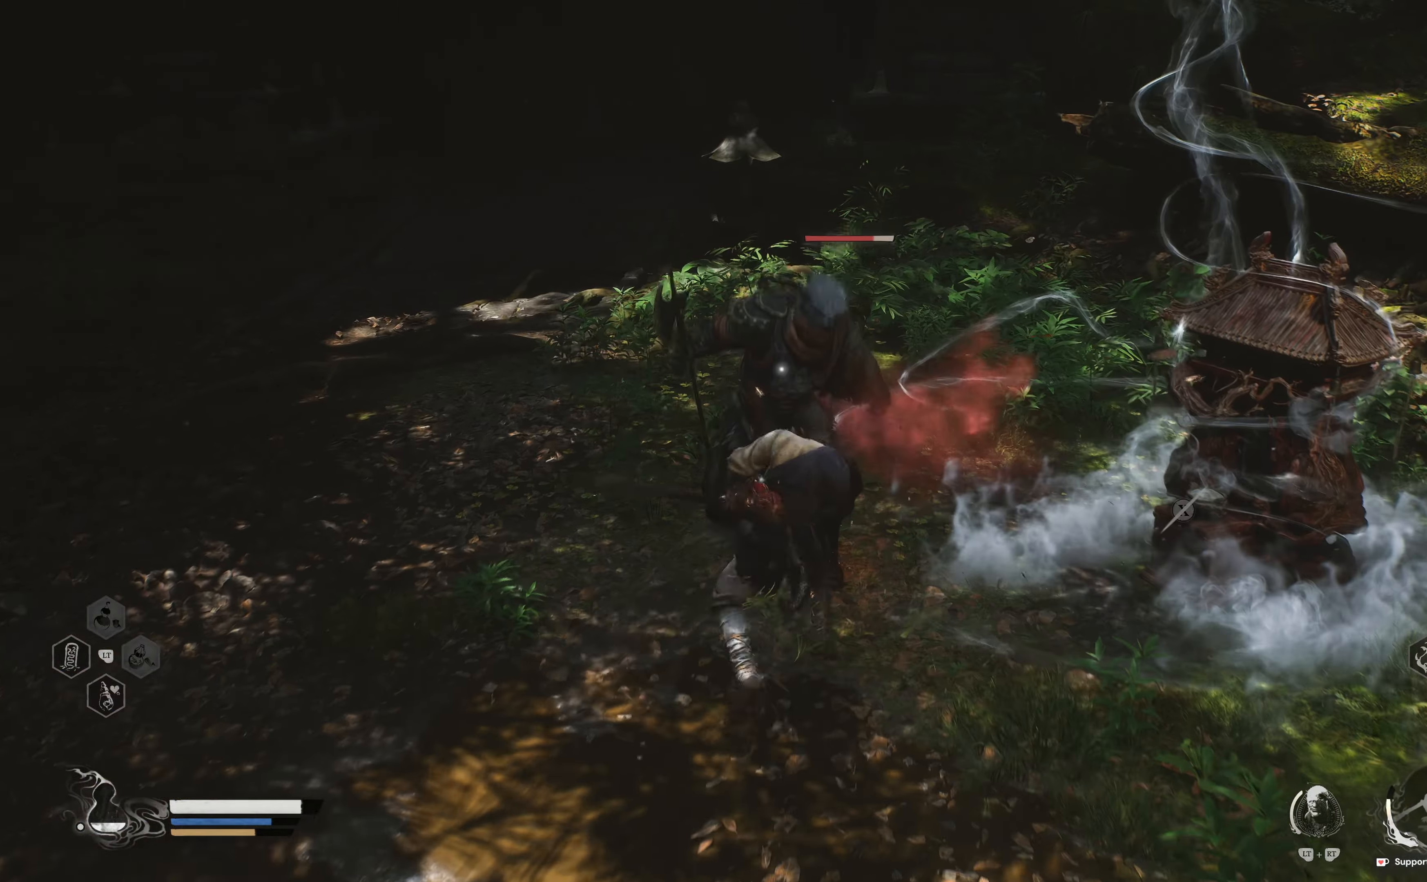
{"dt_ms": 1000, "buttons": ["R1"], "left_stick": "up", "right_stick": "center"}
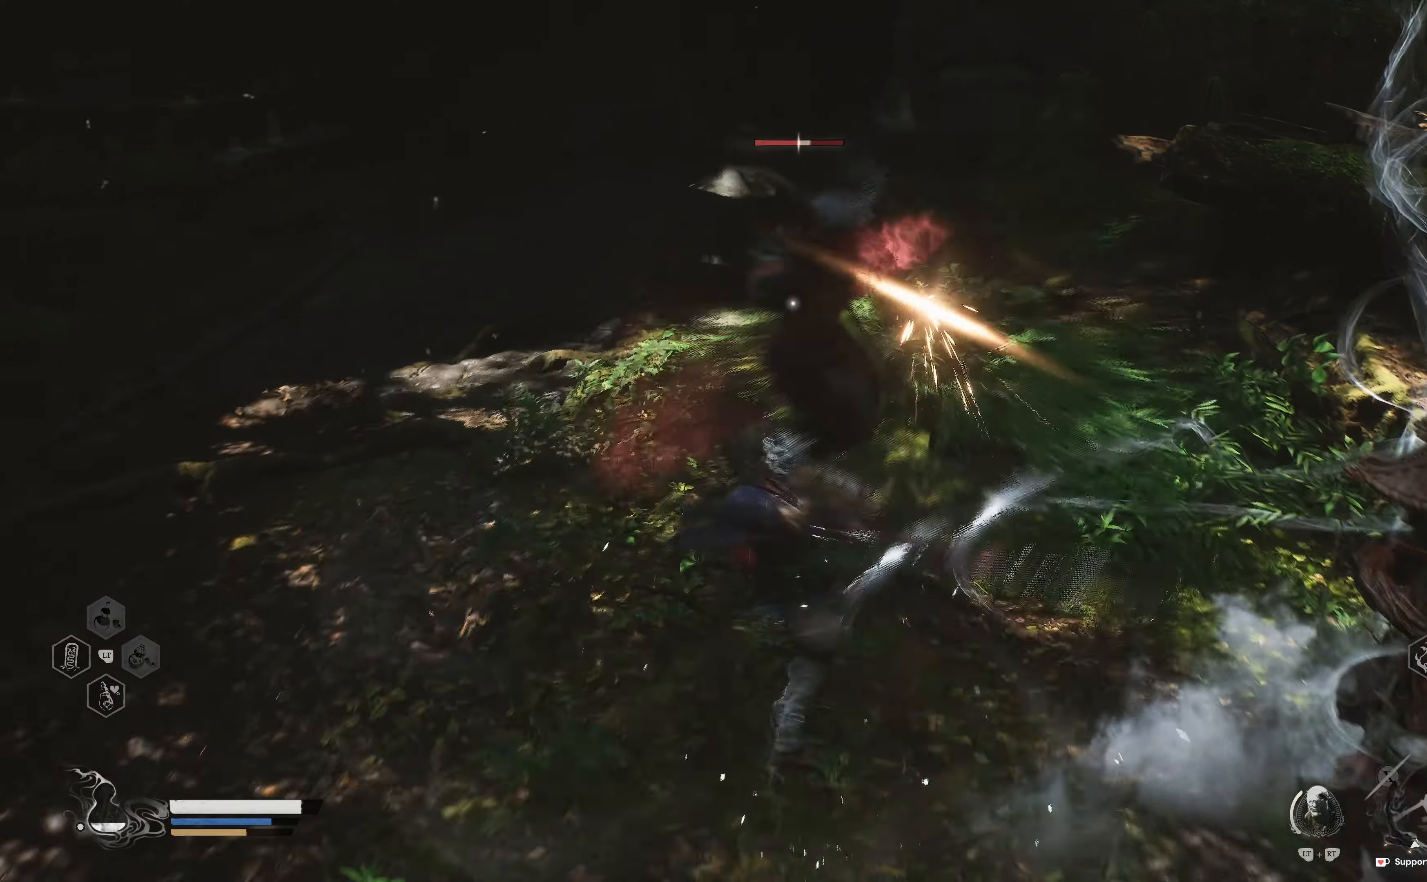
{"dt_ms": 500, "buttons": ["R1"], "left_stick": "up", "right_stick": "down-right"}
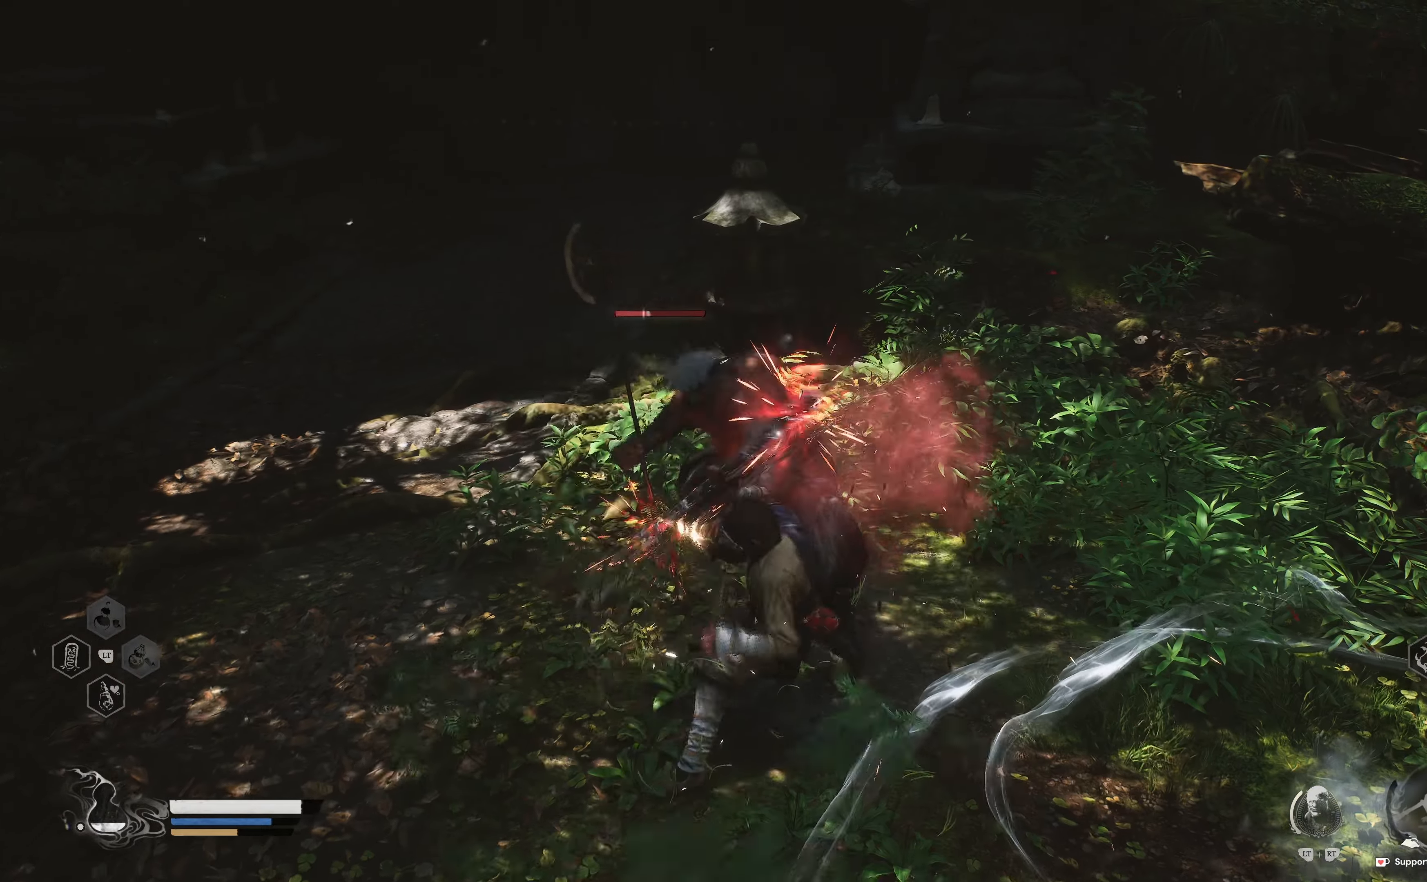
{"dt_ms": 1000, "buttons": [], "left_stick": "up", "right_stick": "center"}
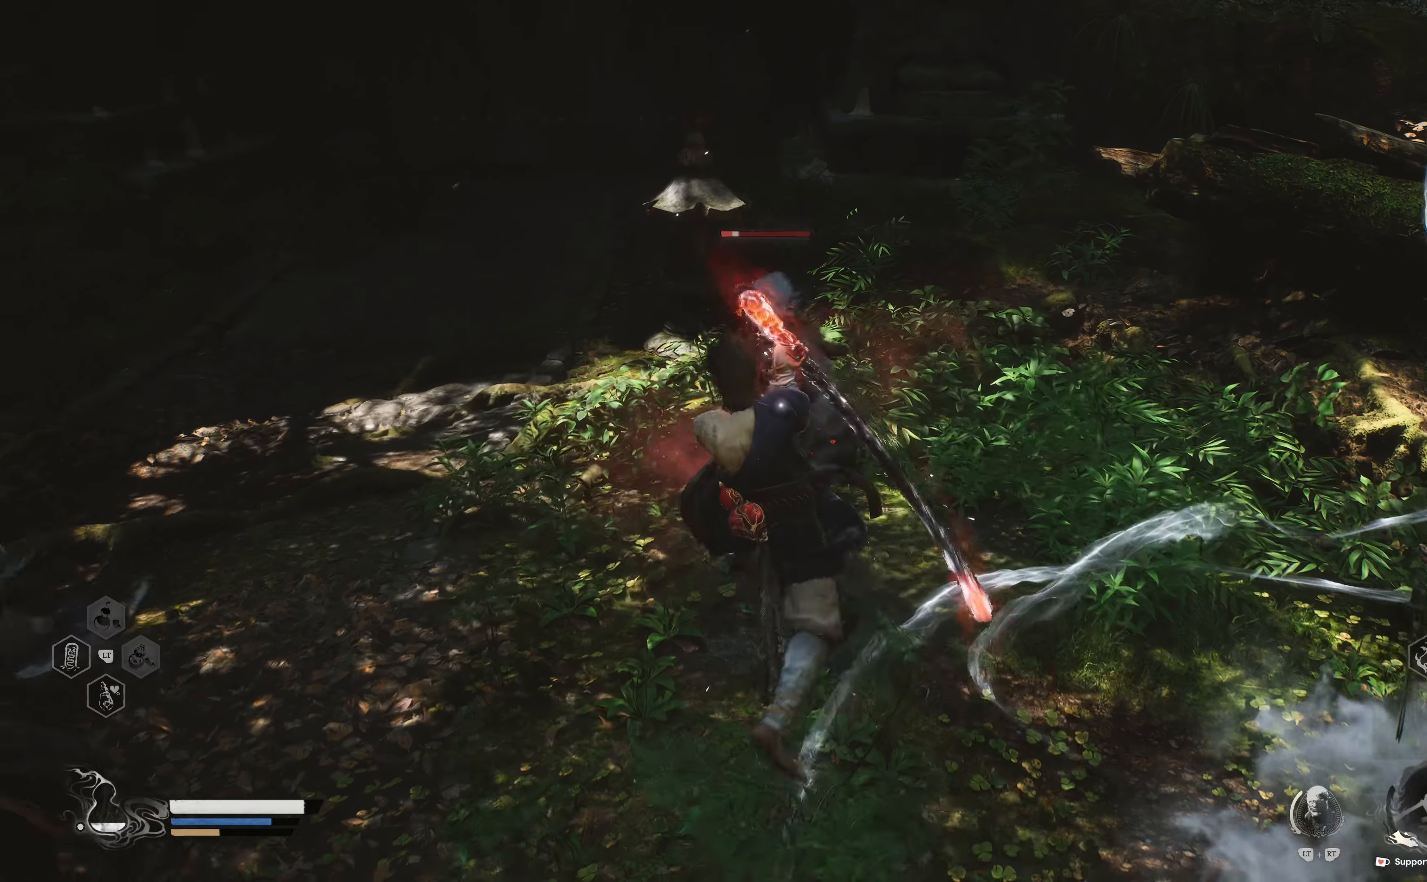
{"dt_ms": 500, "buttons": [], "left_stick": "up", "right_stick": "center", "events": [[267, "R2", "down"], [400, "R2", "up"]]}
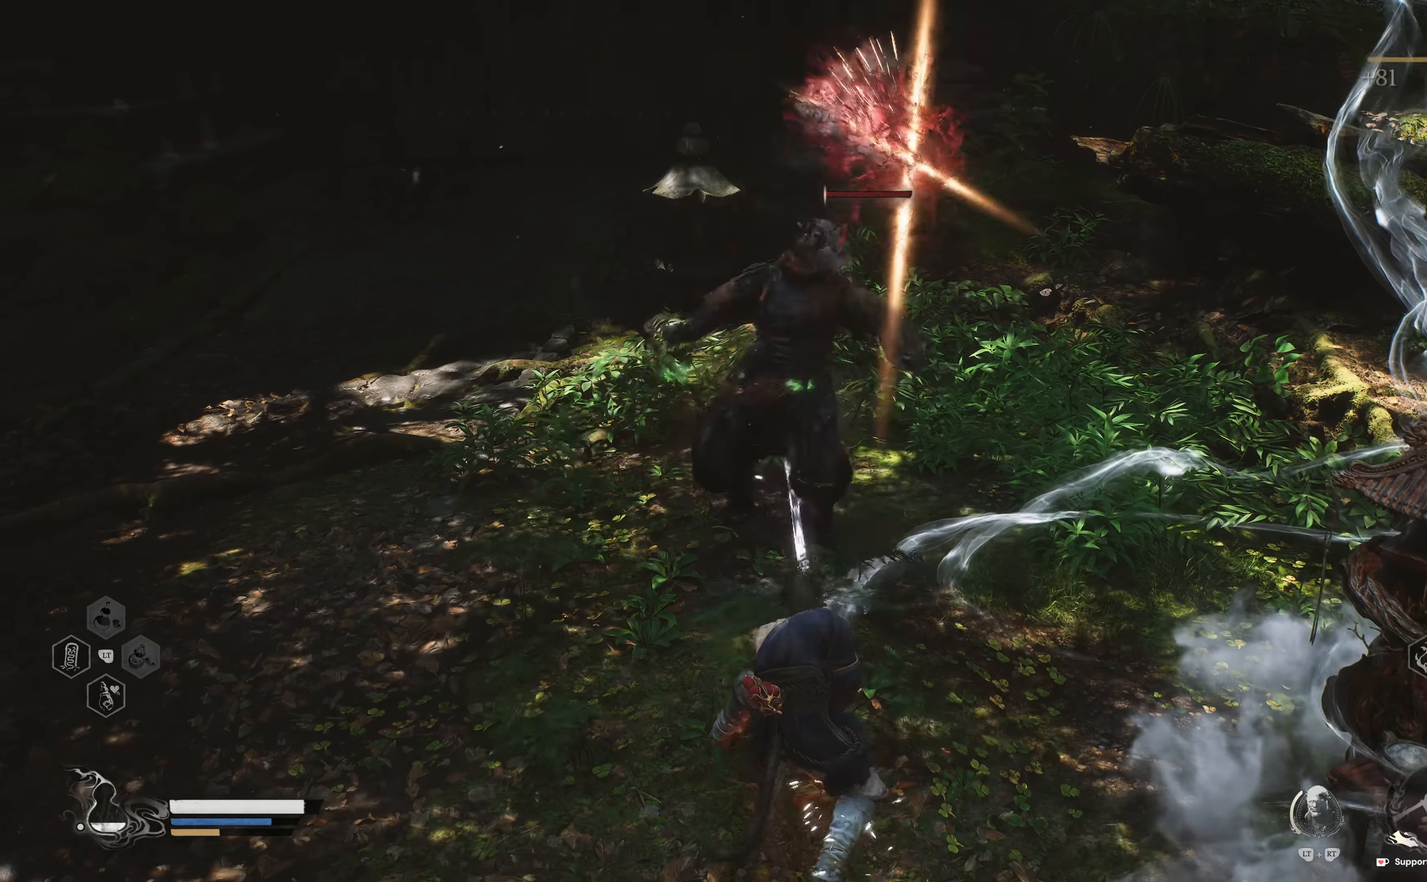
{"dt_ms": 500, "buttons": [], "left_stick": "up", "right_stick": "center", "events": [[33, "R2", "down"], [183, "R2", "up"], [300, "R2", "down"], [450, "R2", "up"]]}
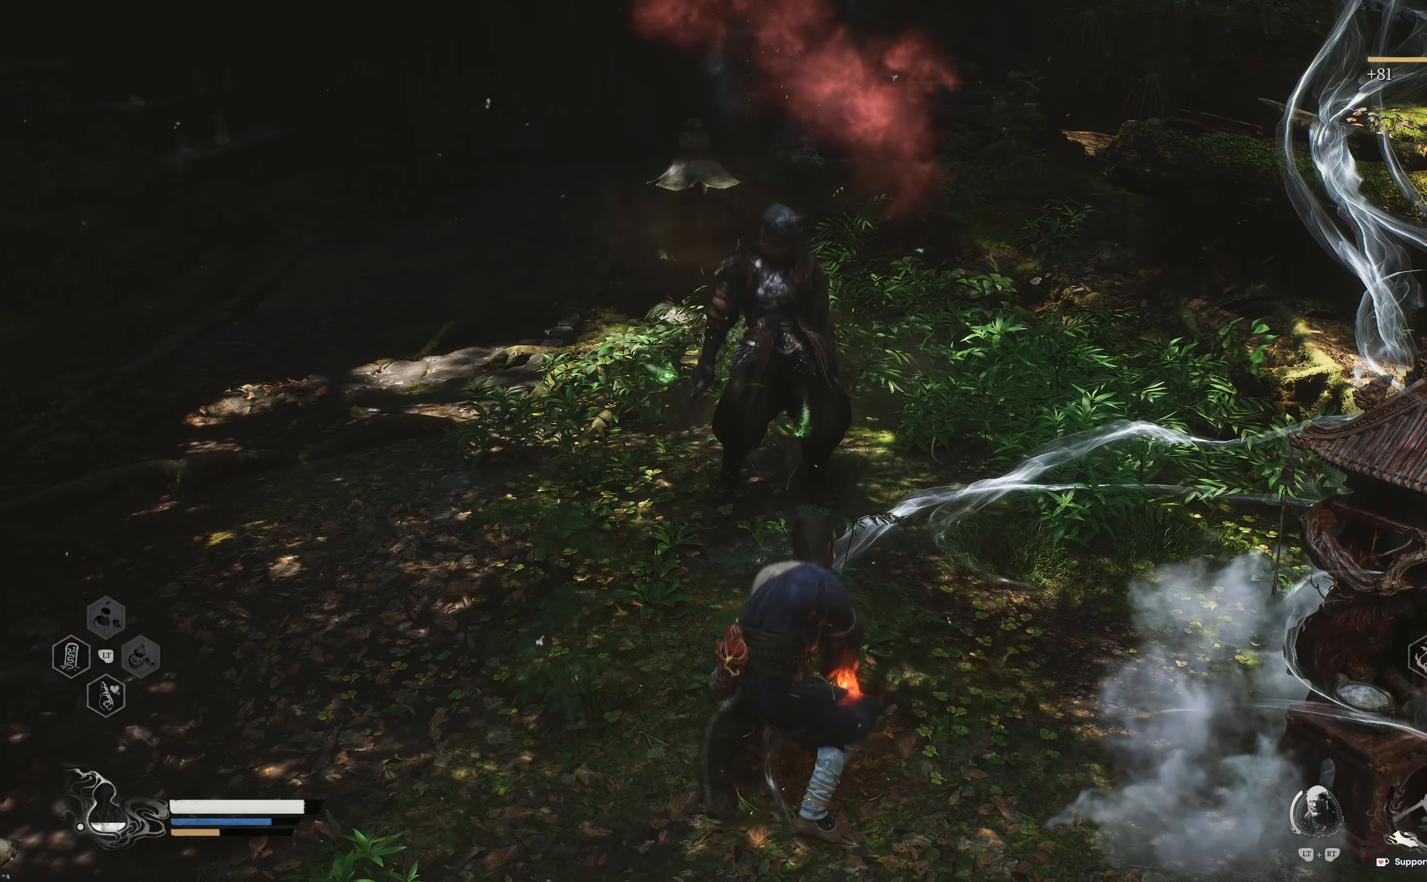
{"dt_ms": 500, "buttons": [], "left_stick": "up", "right_stick": "center", "events": [[50, "R2", "down"], [250, "R2", "up"], [350, "R2", "down"], [500, "R2", "up"]]}
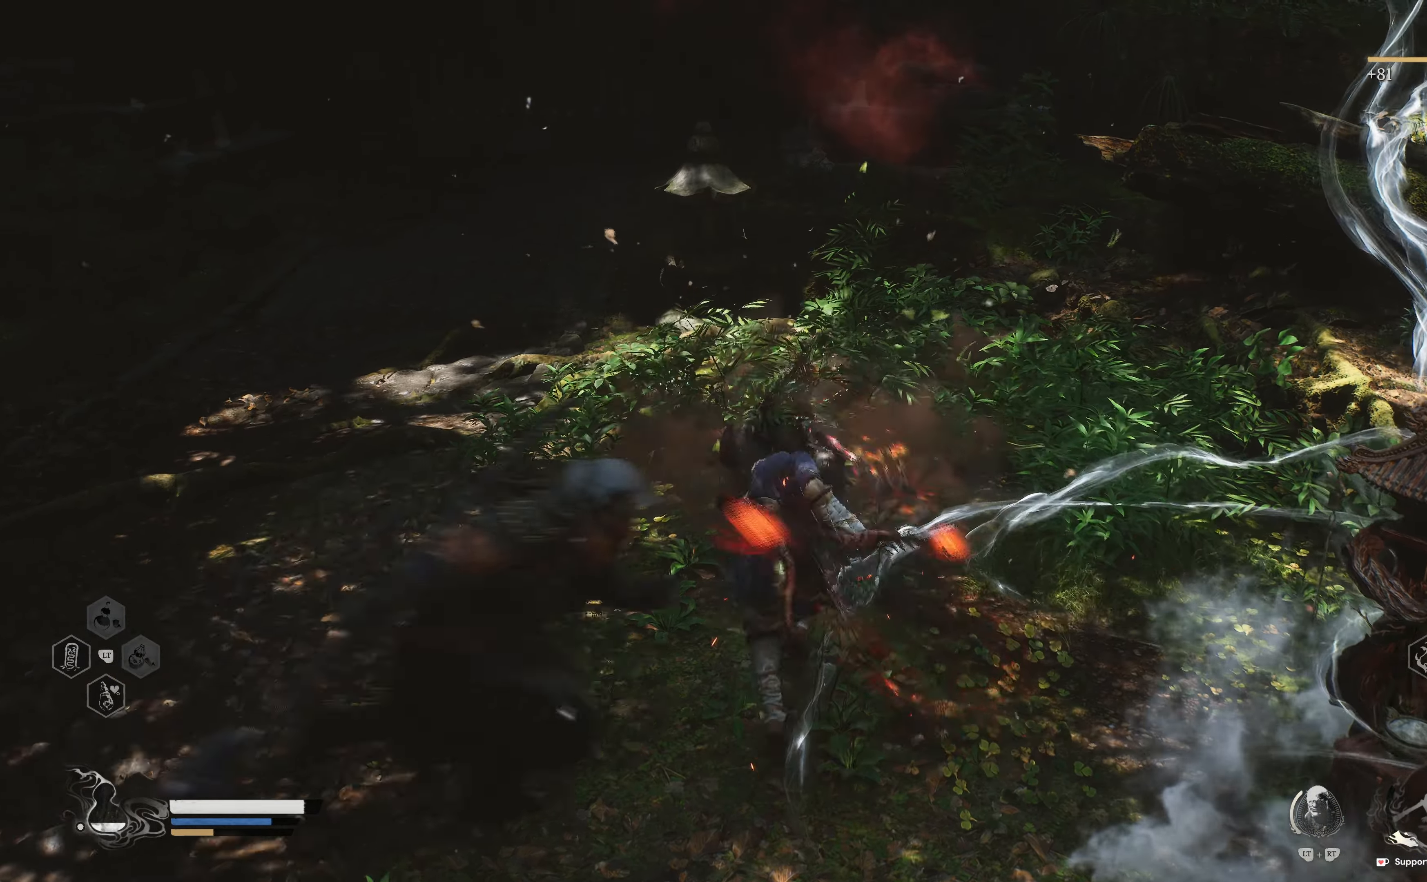
{"dt_ms": 500, "buttons": [], "left_stick": "down", "right_stick": "center"}
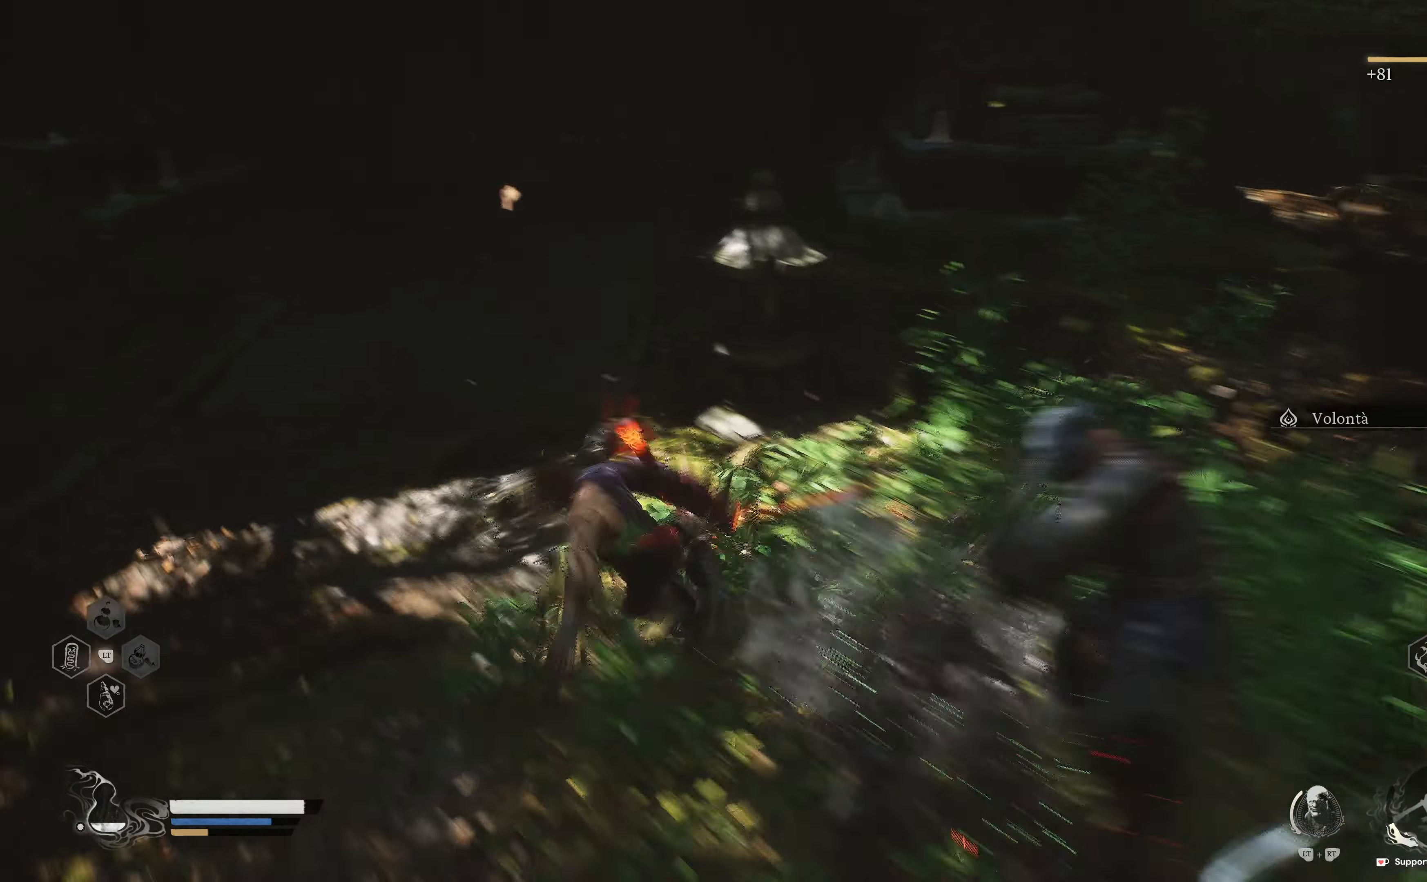
{"dt_ms": 500, "buttons": [], "left_stick": "down-right", "right_stick": "center", "events": [[67, "B", "down"], [83, "left_stick", "down-right"], [150, "B", "up"], [383, "right_stick", "right"], [500, "right_stick", "center"]]}
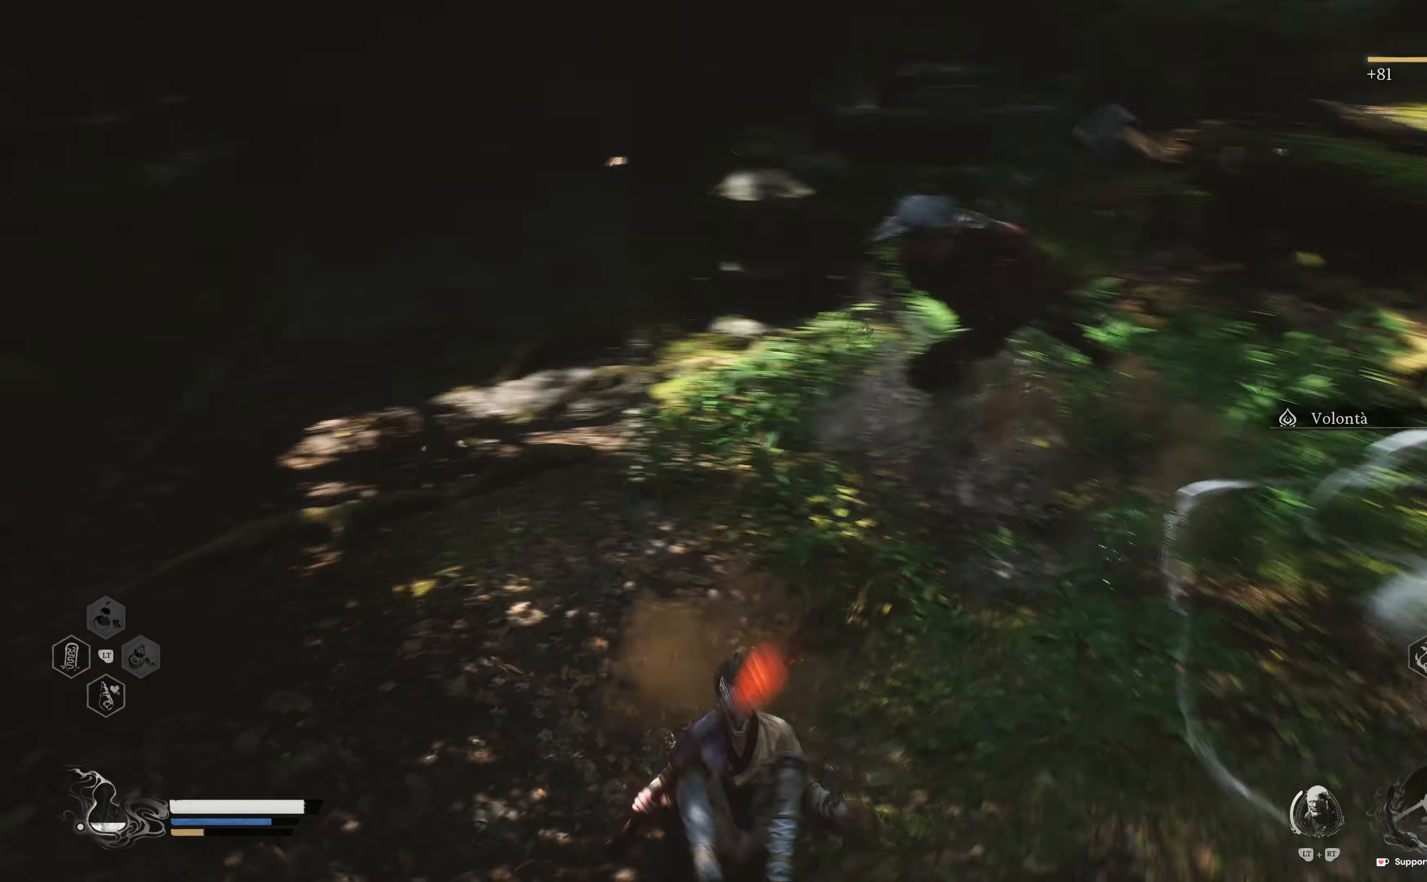
{"dt_ms": 500, "buttons": [], "left_stick": "up", "right_stick": "center", "events": [[200, "A", "down"], [200, "left_stick", "down-left"], [267, "A", "up"], [267, "left_stick", "up-left"], [333, "R1", "down"], [333, "left_stick", "up"], [433, "R1", "up"]]}
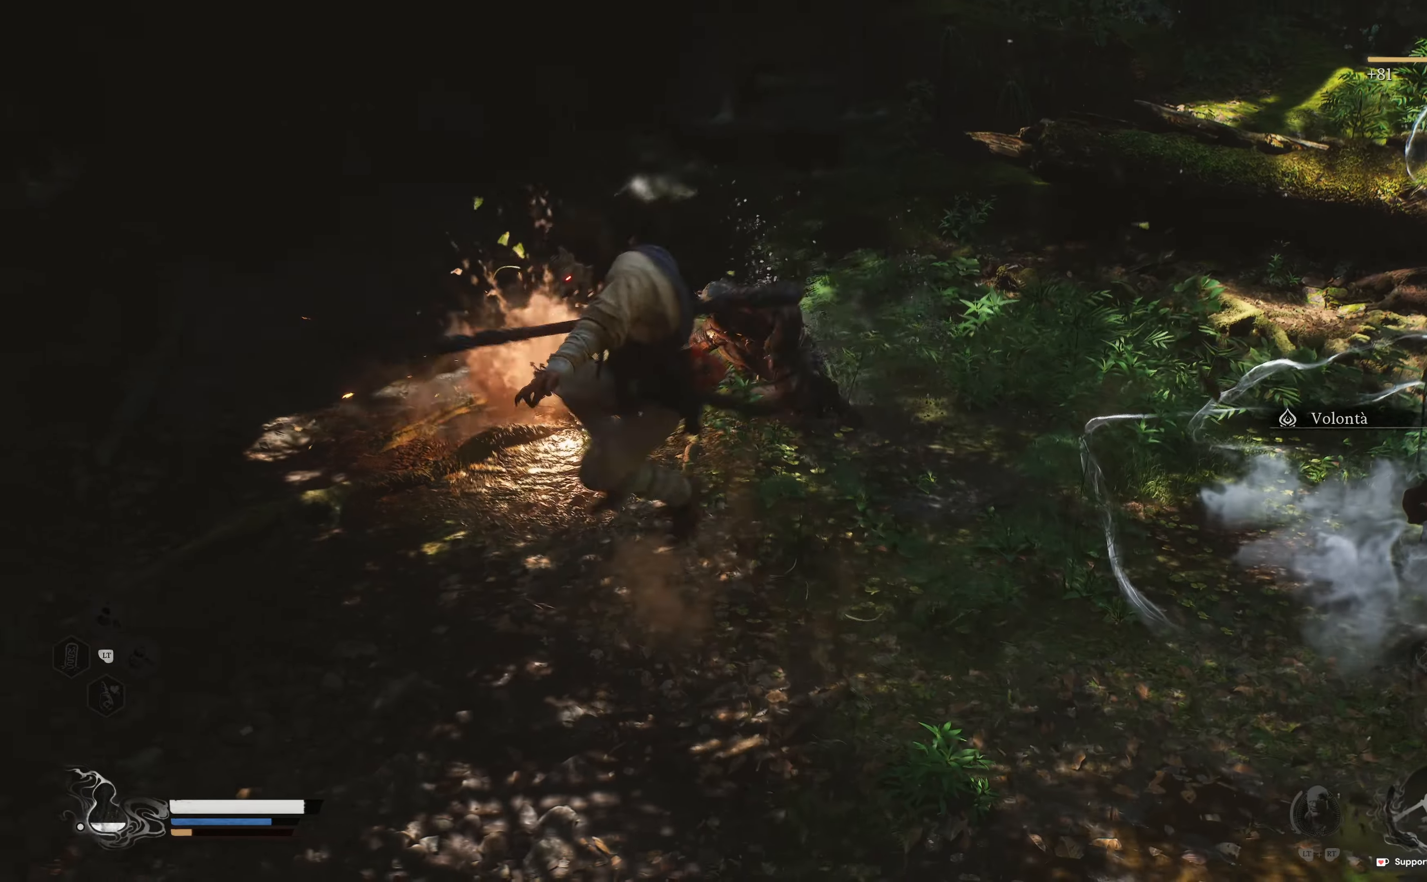
{"dt_ms": 500, "buttons": ["R2"], "left_stick": "up-right", "right_stick": "center", "events": [[17, "R1", "down"], [117, "R1", "up"], [217, "R1", "down"], [217, "left_stick", "up-right"], [283, "R1", "up"], [450, "R2", "down"]]}
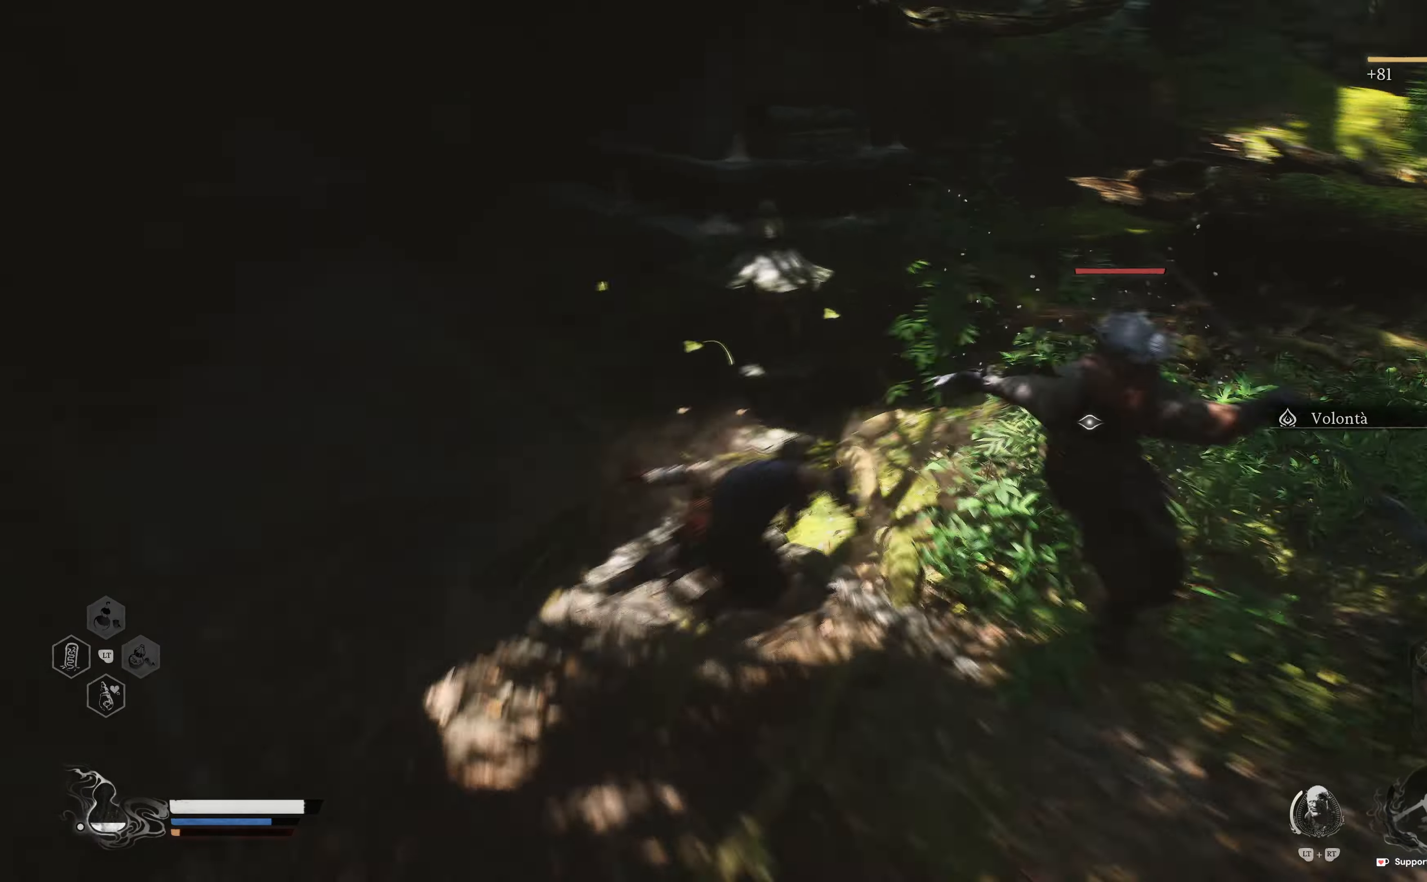
{"dt_ms": 500, "buttons": [], "left_stick": "right", "right_stick": "center", "events": [[50, "R2", "up"], [167, "R2", "down"], [300, "R2", "up"], [350, "left_stick", "right"]]}
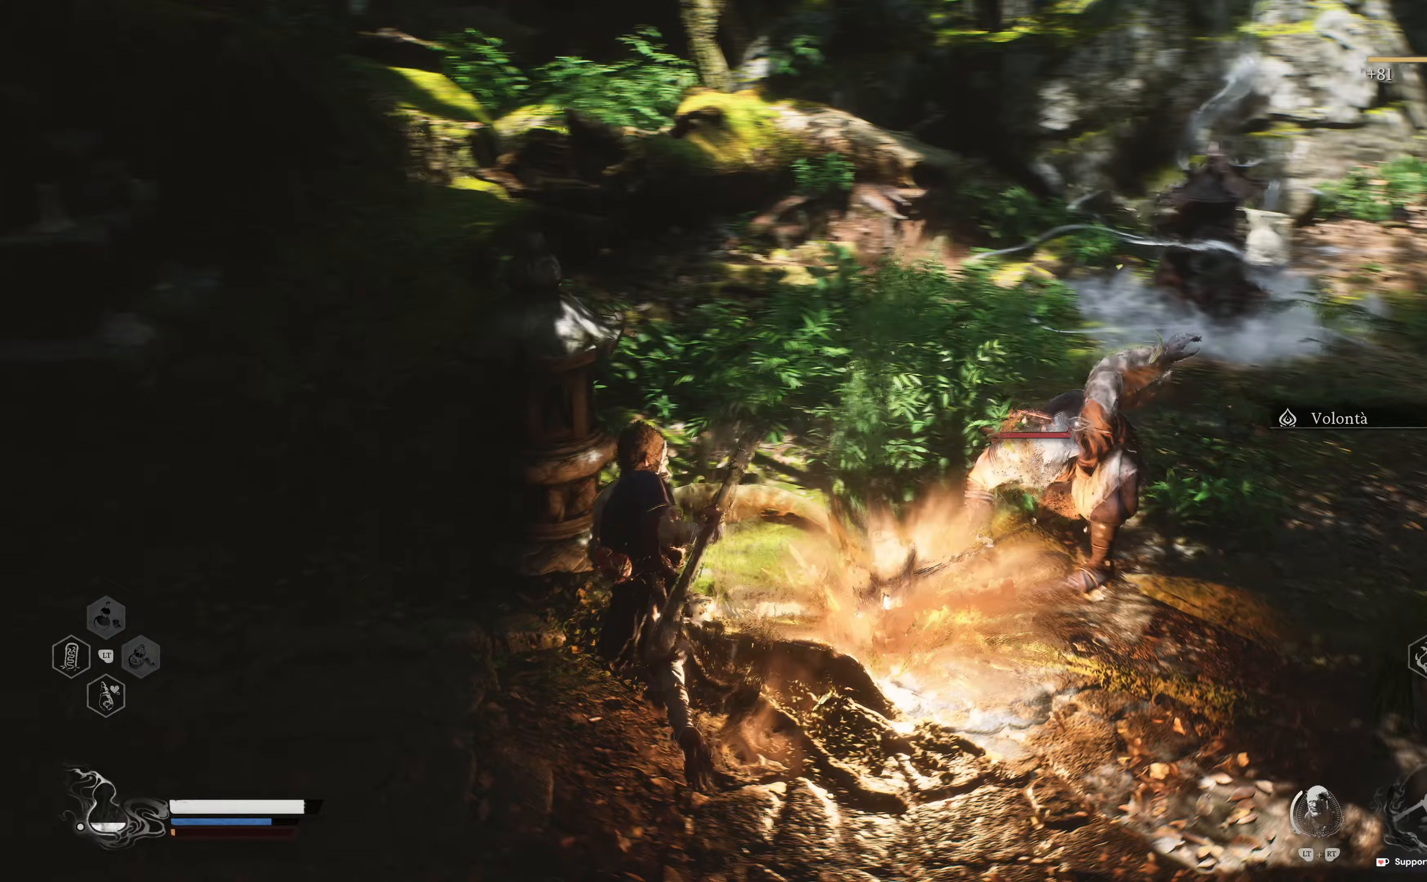
{"dt_ms": 500, "buttons": ["R1"], "left_stick": "up", "right_stick": "center", "events": [[83, "R1", "down"], [200, "R1", "up"], [267, "R1", "down"], [350, "left_stick", "up-right"], [367, "R1", "up"], [450, "R1", "down"], [500, "left_stick", "up"]]}
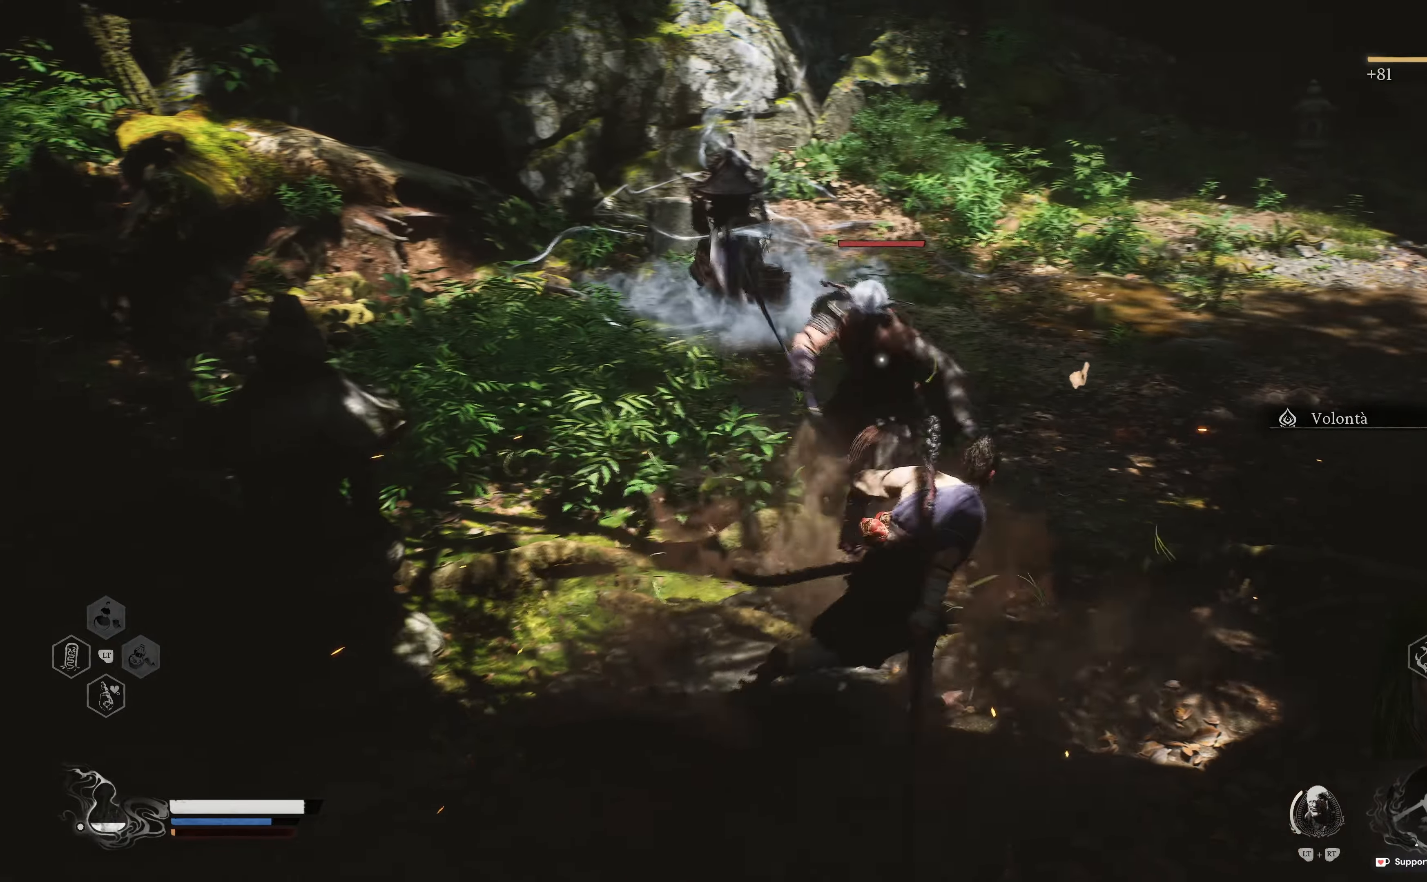
{"dt_ms": 500, "buttons": ["R1"], "left_stick": "up-right", "right_stick": "center", "events": [[67, "R1", "up"], [133, "R1", "down"], [217, "R1", "up"], [283, "R1", "down"], [350, "left_stick", "up-right"], [383, "R1", "up"], [500, "R1", "down"]]}
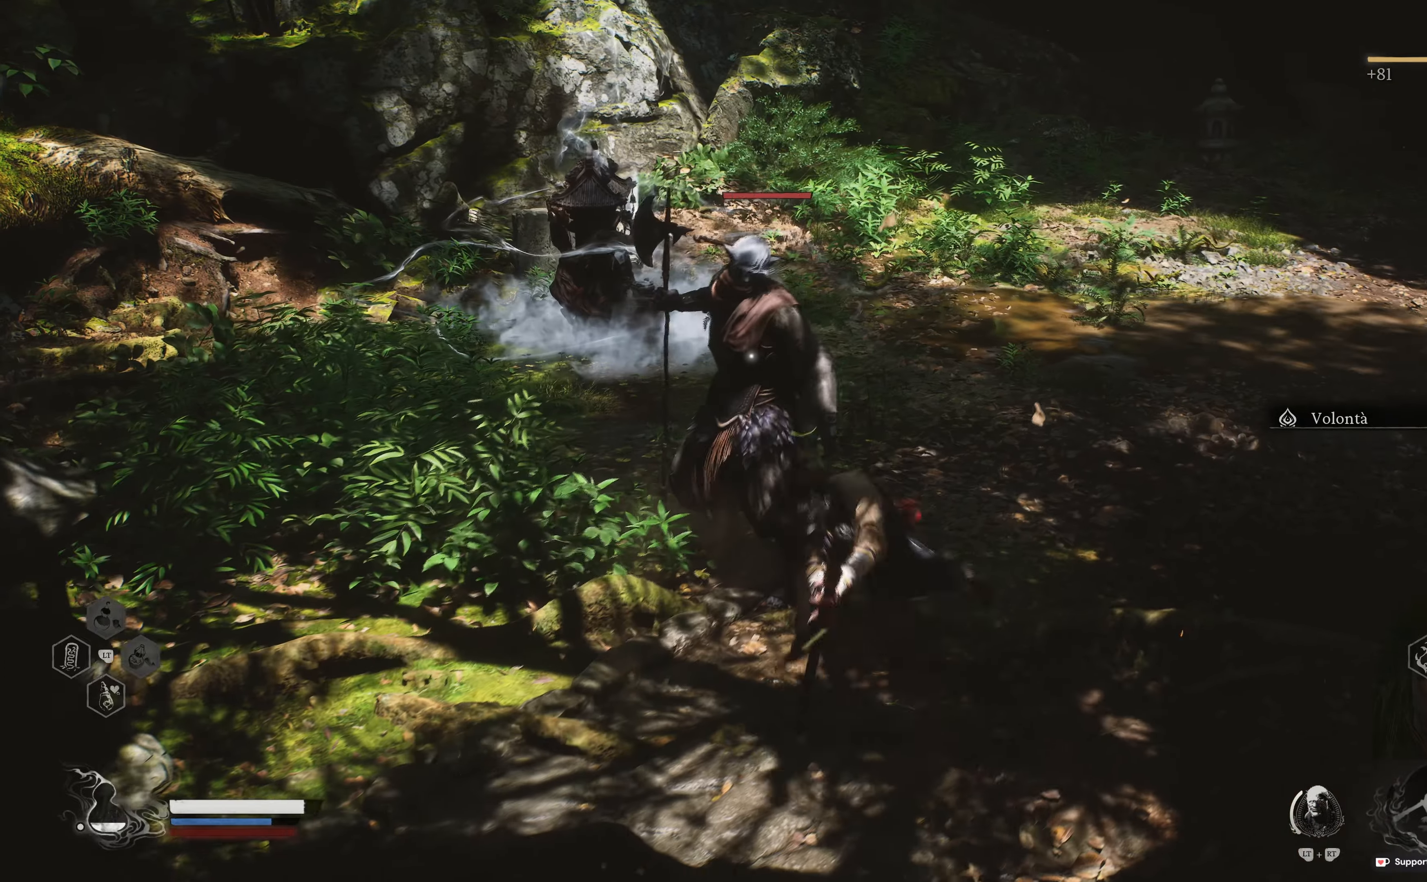
{"dt_ms": 500, "buttons": [], "left_stick": "up", "right_stick": "center", "events": [[17, "left_stick", "up"], [83, "R1", "up"], [150, "R1", "down"], [283, "R1", "up"], [367, "R1", "down"], [467, "R1", "up"]]}
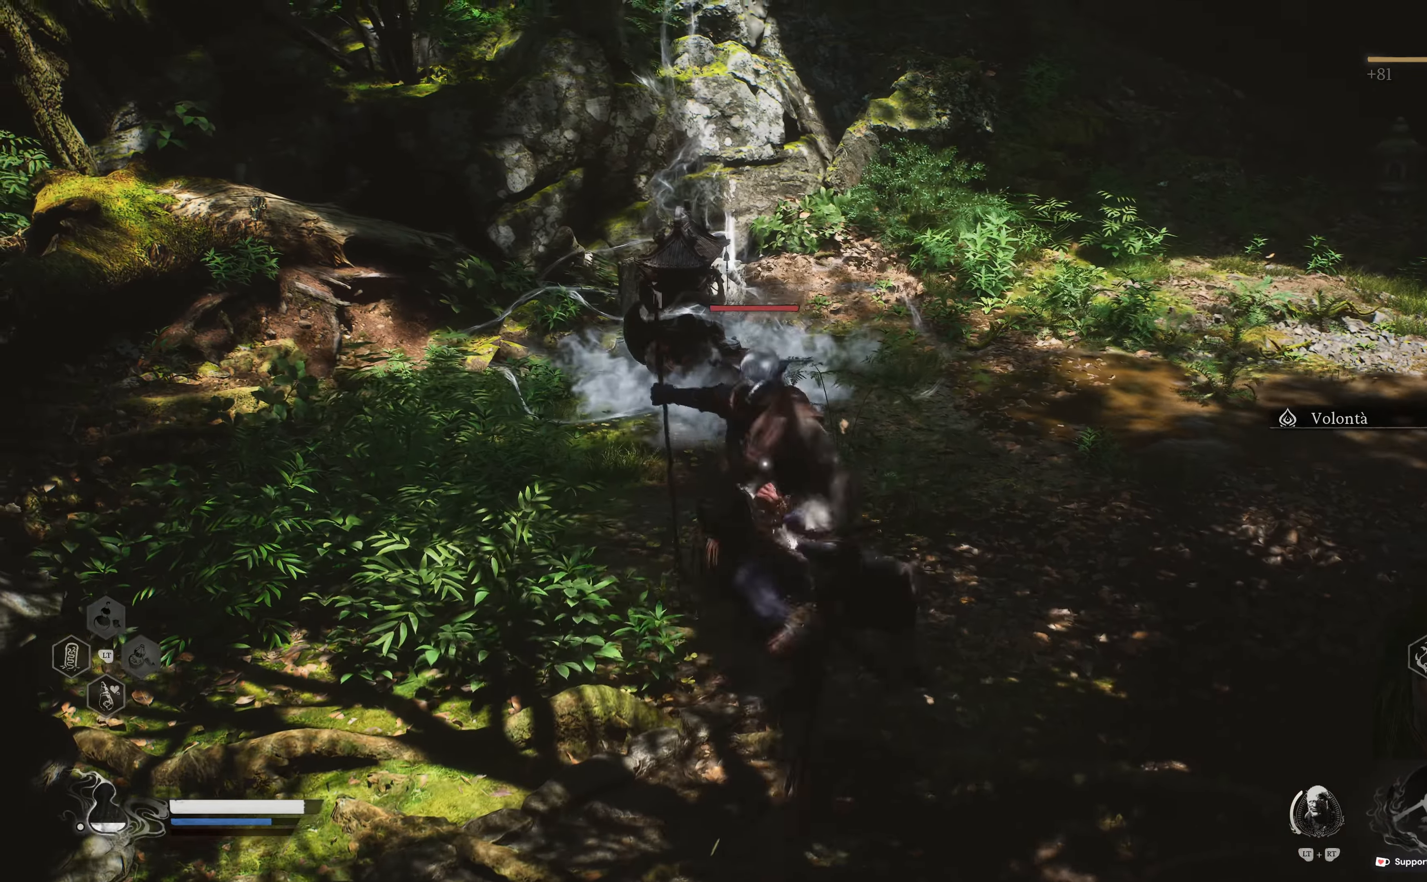
{"dt_ms": 500, "buttons": [], "left_stick": "up", "right_stick": "center", "events": []}
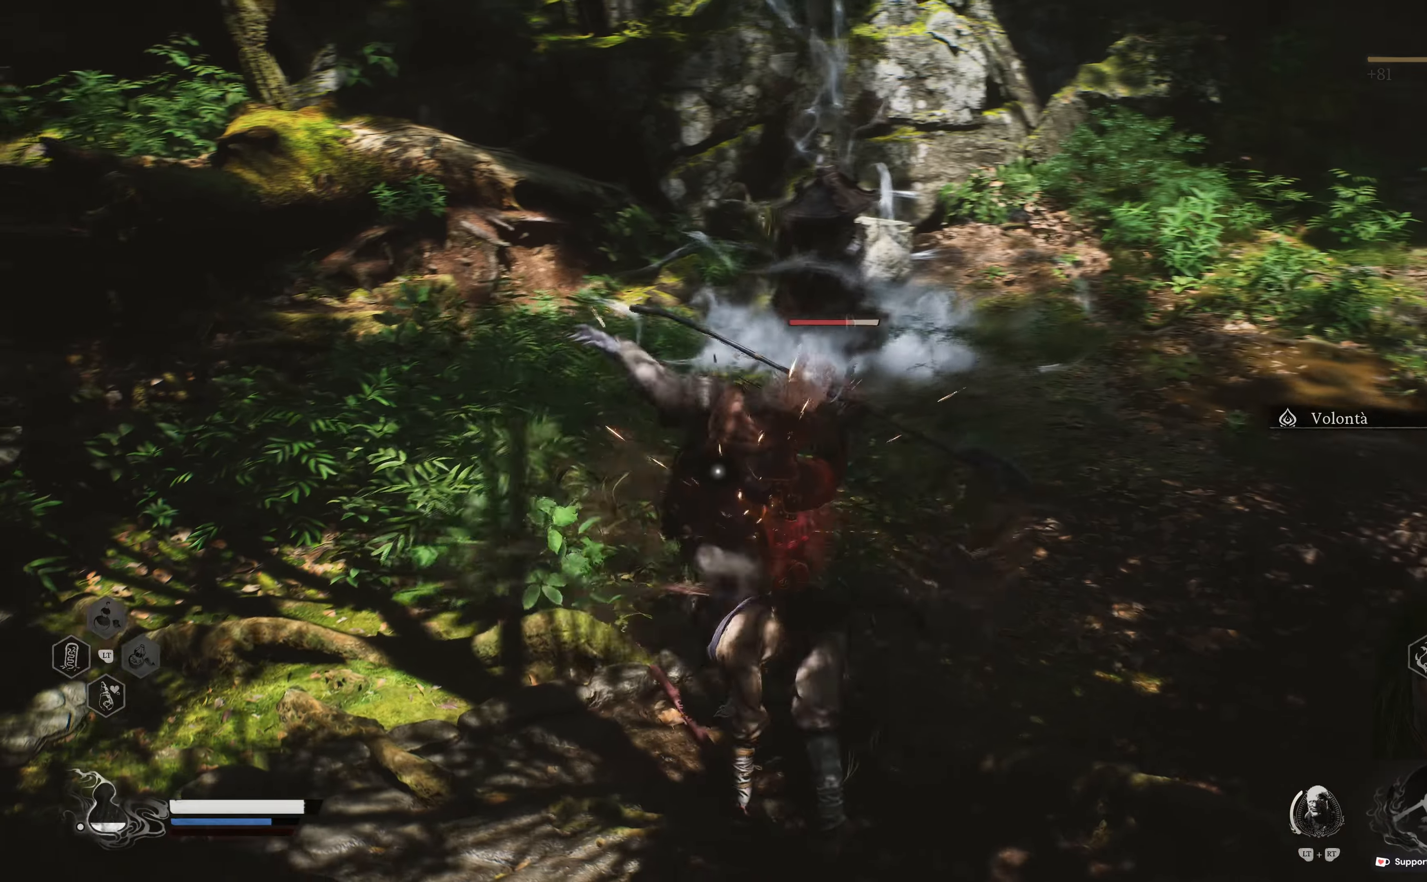
{"dt_ms": 500, "buttons": ["B"], "left_stick": "down-right", "right_stick": "center", "events": [[33, "left_stick", "center"], [117, "B", "down"], [150, "left_stick", "down-right"], [200, "B", "up"], [350, "B", "down"], [433, "B", "up"], [500, "B", "down"]]}
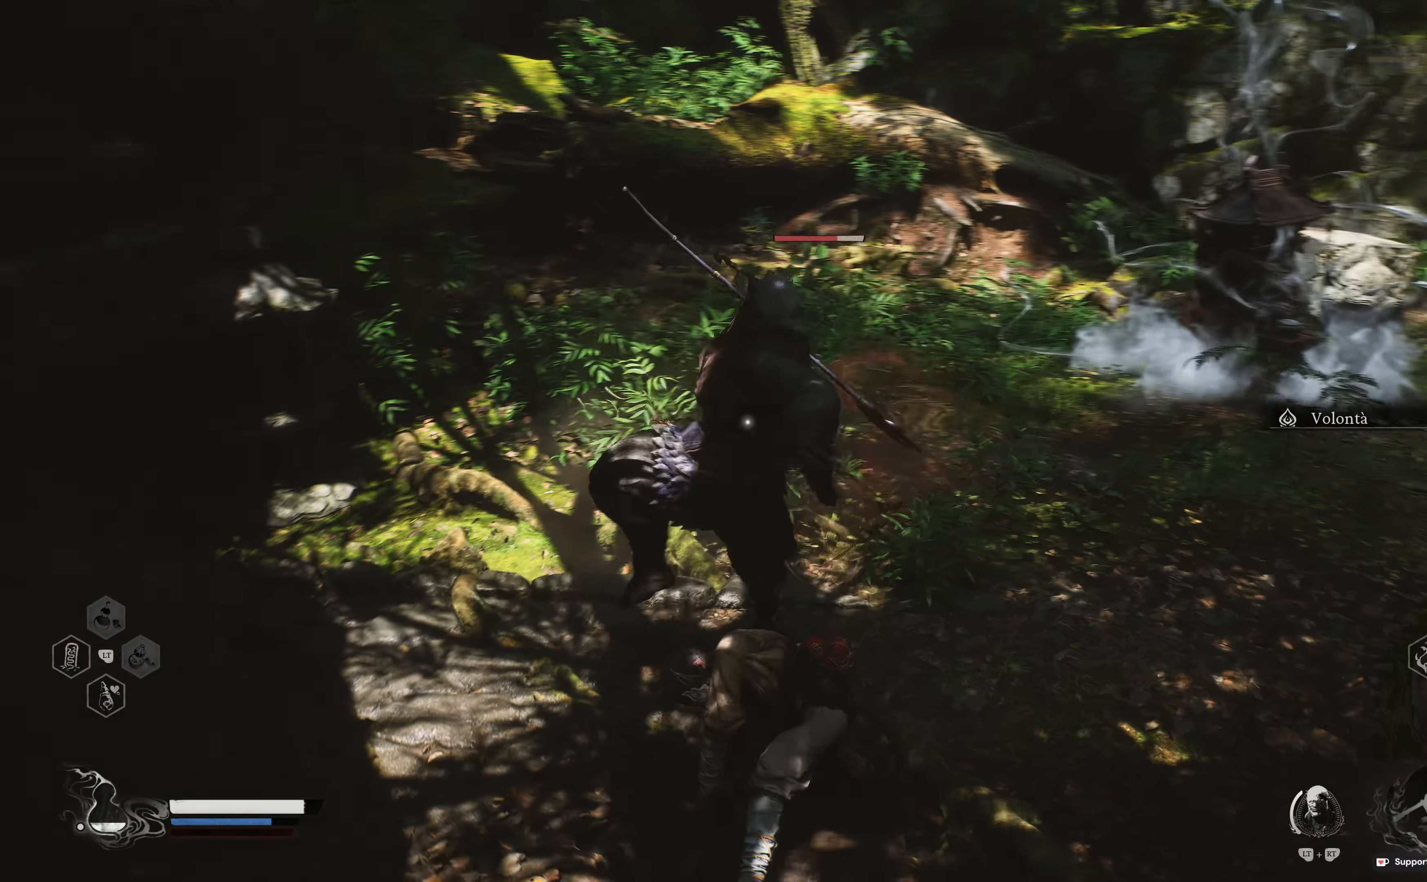
{"dt_ms": 500, "buttons": [], "left_stick": "down-right", "right_stick": "center", "events": [[117, "B", "up"], [183, "B", "down"], [267, "B", "up"]]}
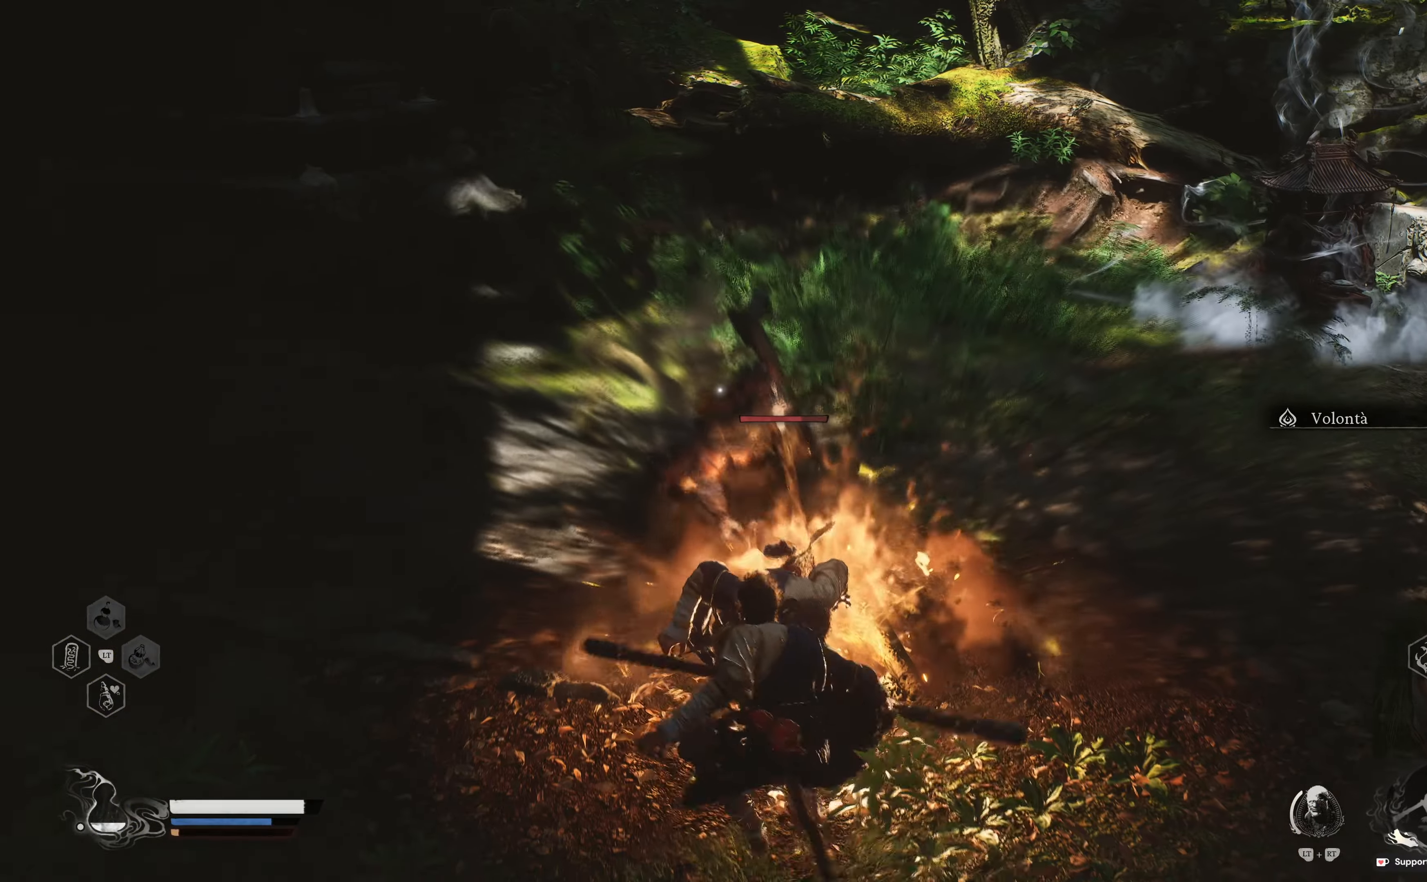
{"dt_ms": 500, "buttons": [], "left_stick": "up", "right_stick": "center", "events": [[333, "left_stick", "up-right"], [383, "R1", "down"], [383, "left_stick", "up"], [450, "R1", "up"]]}
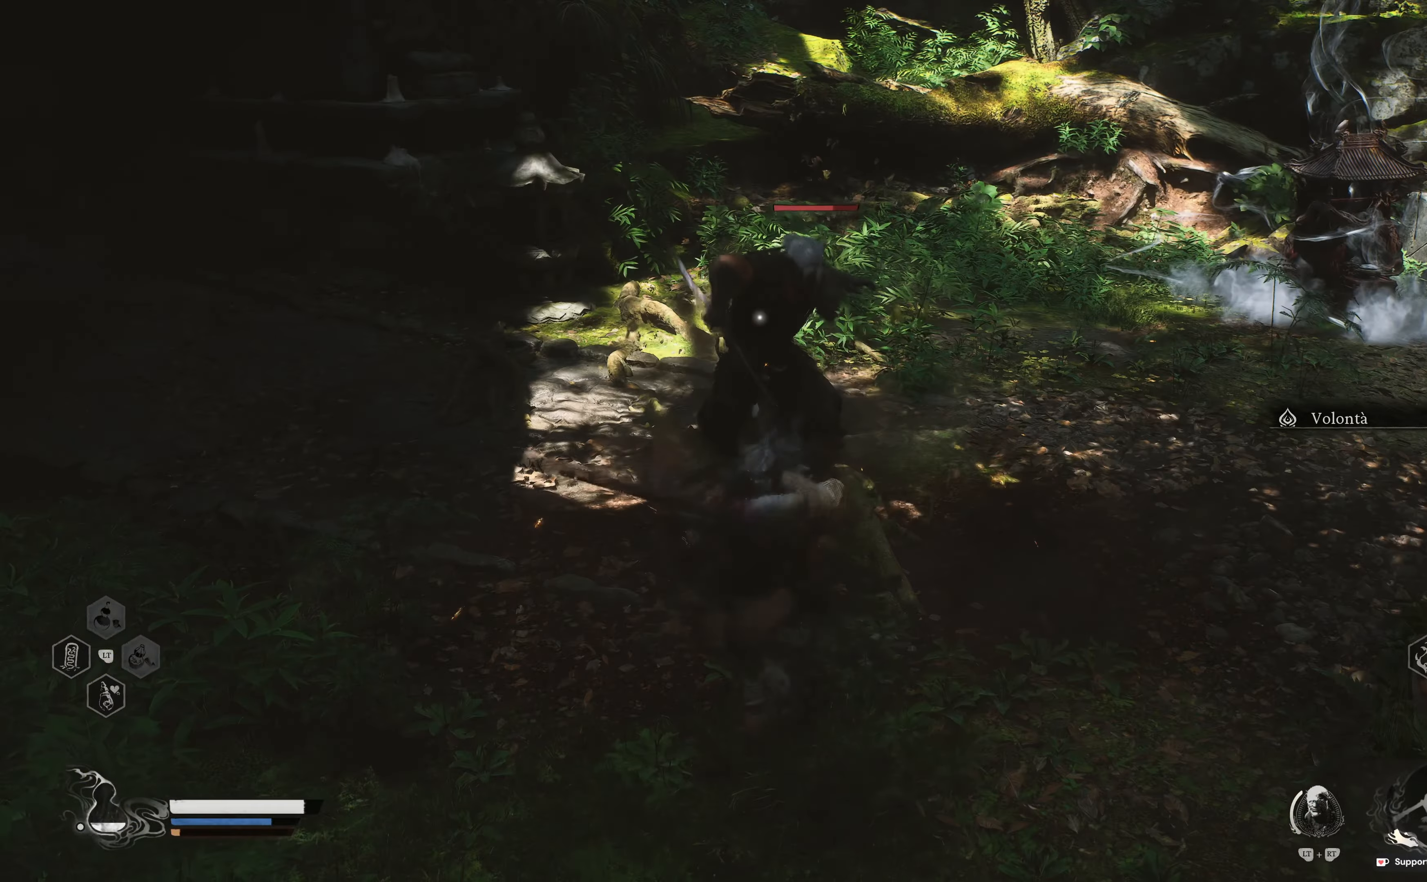
{"dt_ms": 500, "buttons": [], "left_stick": "up", "right_stick": "center", "events": [[17, "R1", "down"], [33, "left_stick", "center"], [100, "R1", "up"], [167, "left_stick", "up"], [183, "R1", "down"], [283, "R1", "up"], [383, "R1", "down"], [467, "R1", "up"]]}
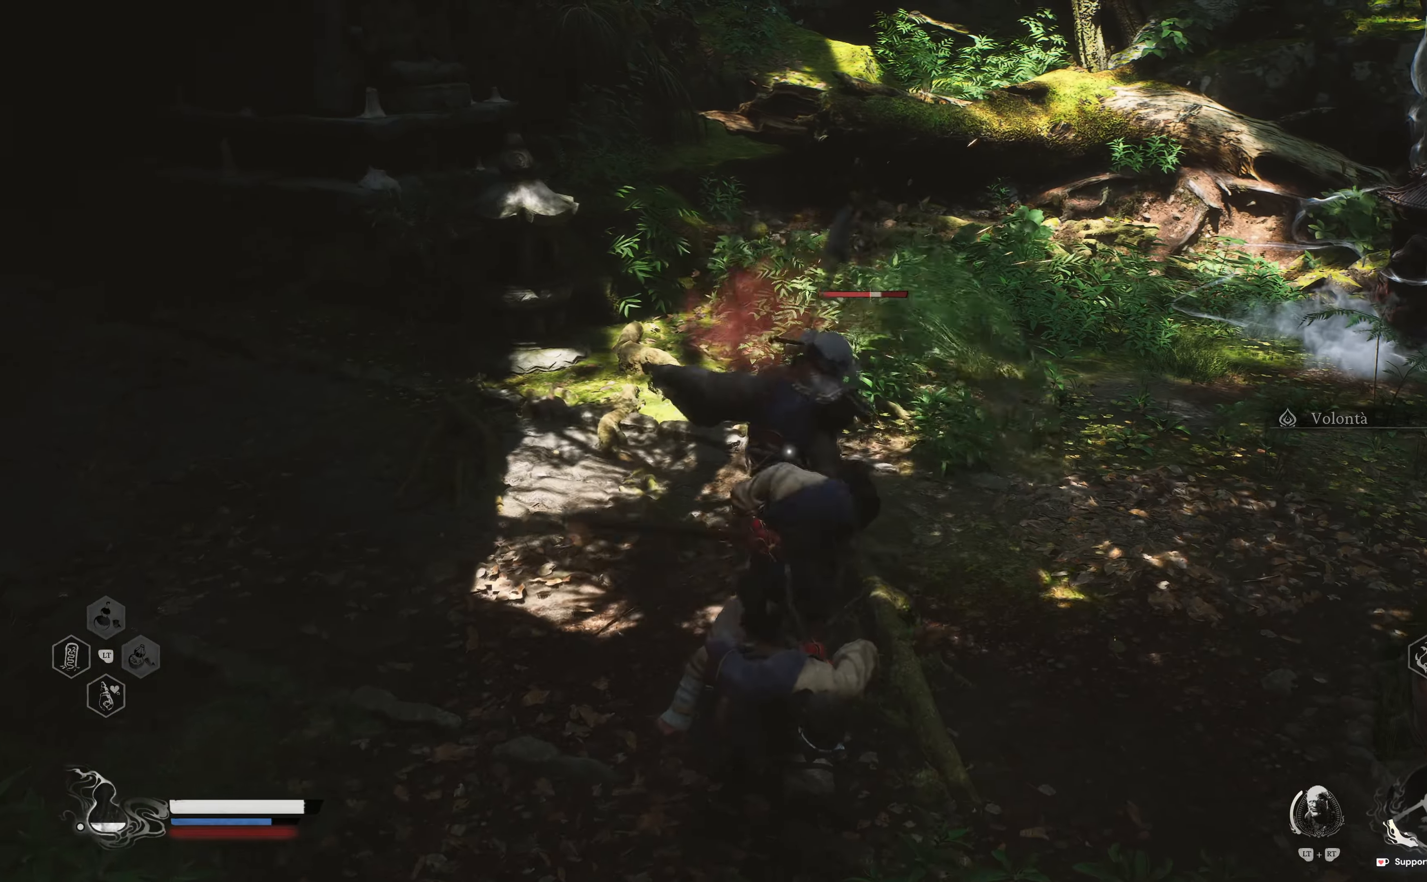
{"dt_ms": 500, "buttons": [], "left_stick": "right", "right_stick": "center", "events": [[50, "R1", "down"], [100, "left_stick", "up-right"], [167, "R1", "up"], [250, "R1", "down"], [367, "R1", "up"], [450, "left_stick", "right"]]}
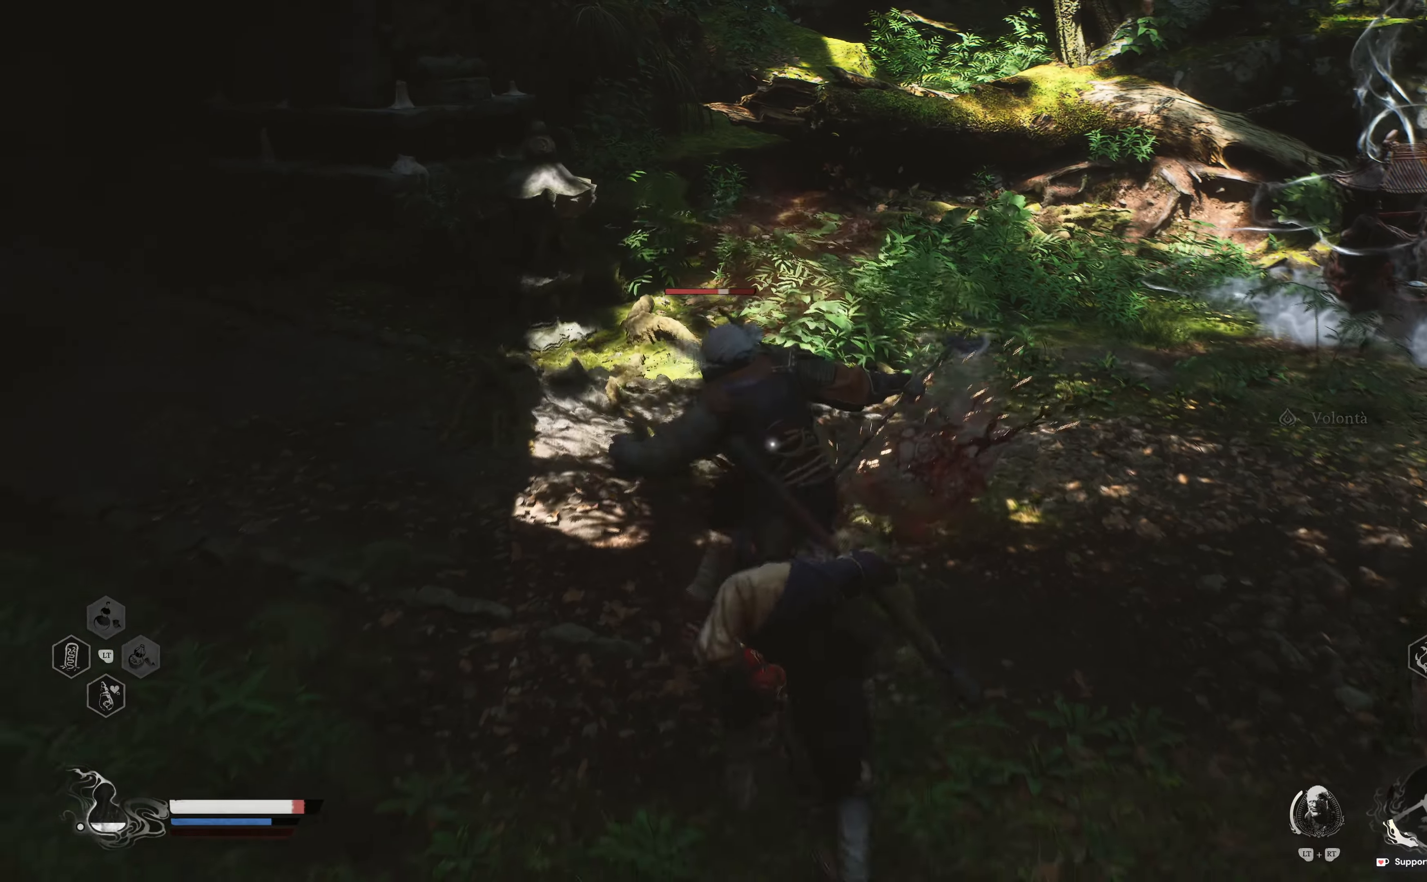
{"dt_ms": 500, "buttons": ["B"], "left_stick": "right", "right_stick": "center", "events": [[100, "B", "down"], [100, "left_stick", "center"], [183, "B", "up"], [233, "left_stick", "right"], [283, "B", "down"], [383, "B", "up"], [433, "B", "down"]]}